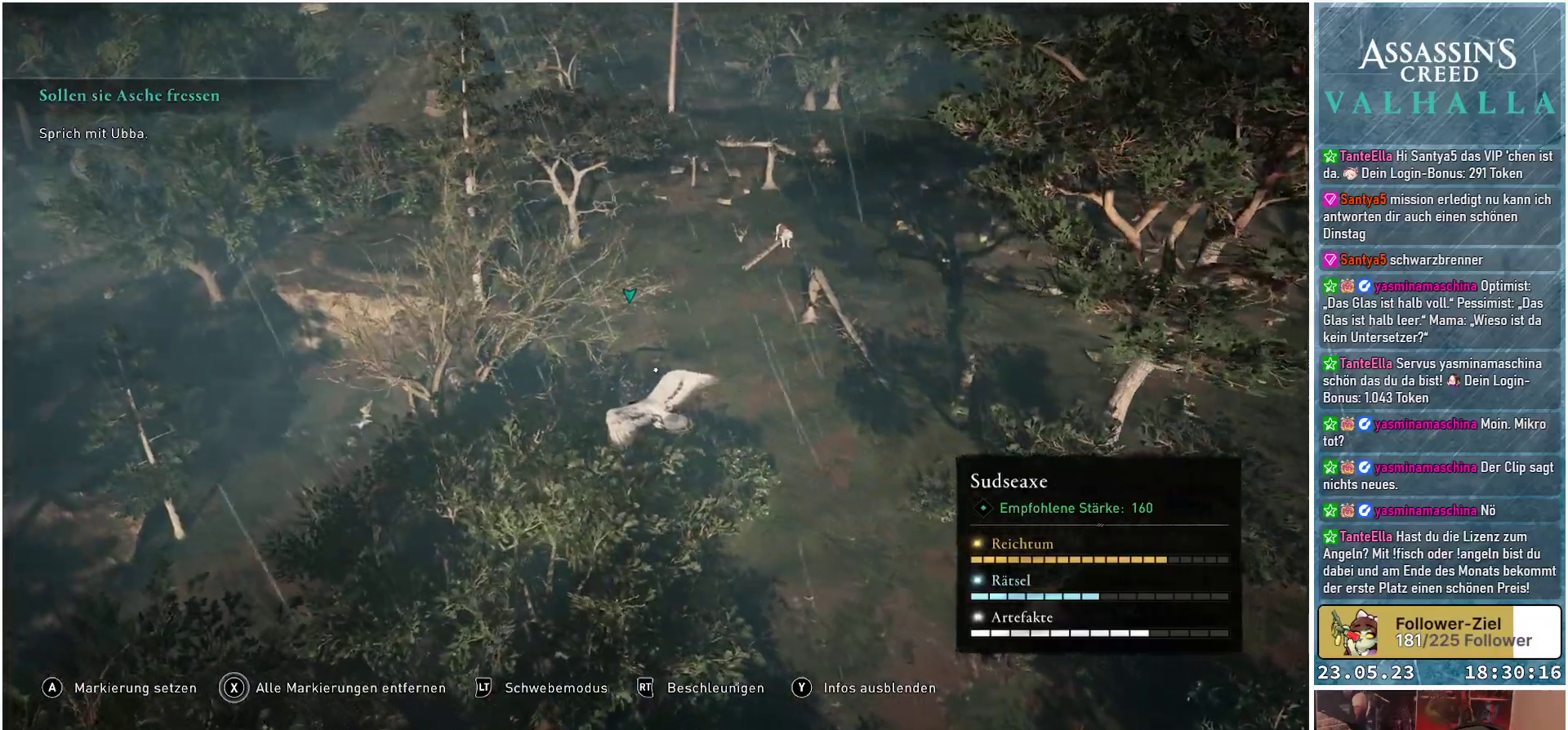
Gameplay with a controller (Xbox layout); each line is a JSON object with the inputs held at the frame after it. "events" lists button and stick changes between this image and that frame as [ms after this image, input, new state], when the widget could be followed in between.
{"buttons": [], "left_stick": "up-right", "right_stick": "right", "events": []}
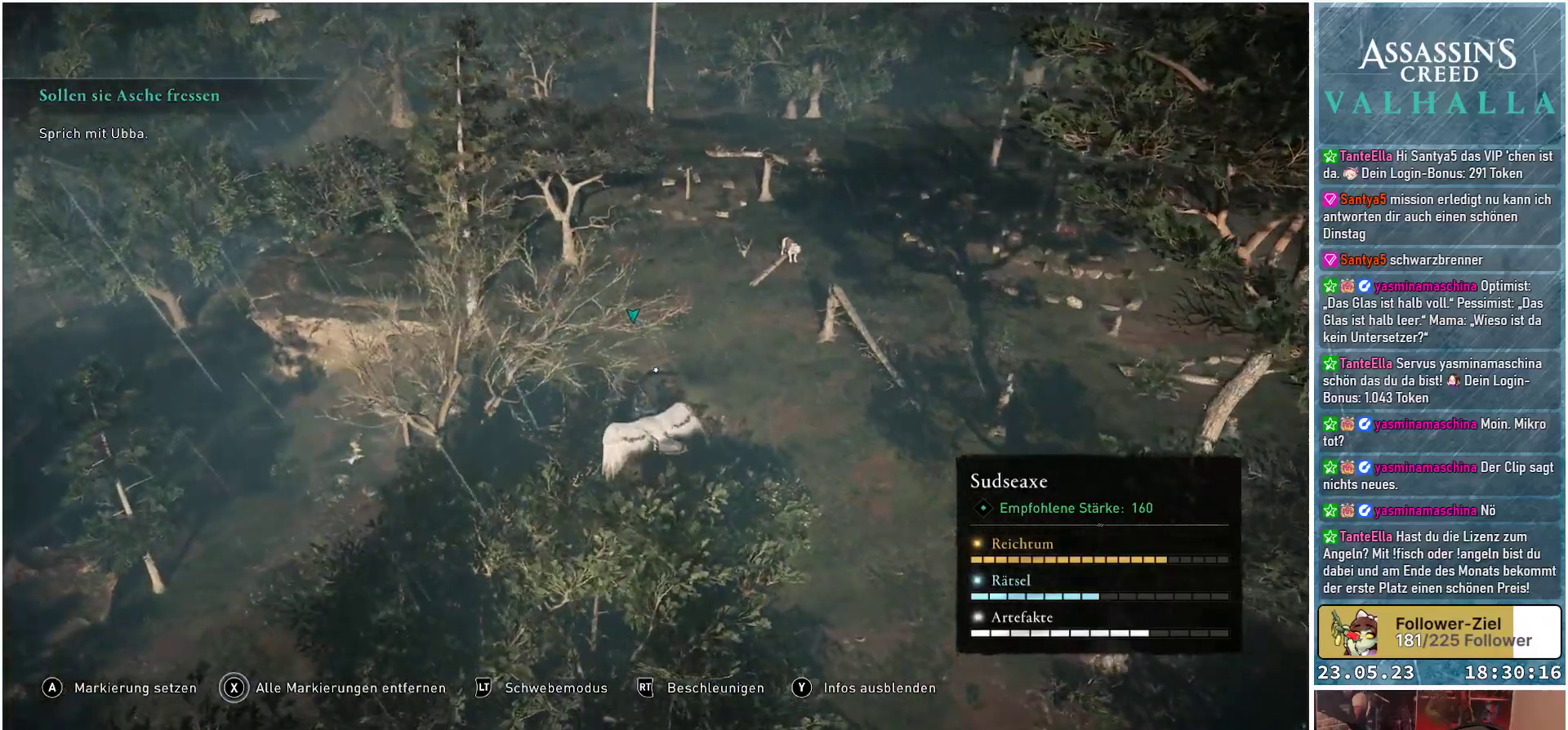
{"buttons": [], "left_stick": "up-right", "right_stick": "right", "events": []}
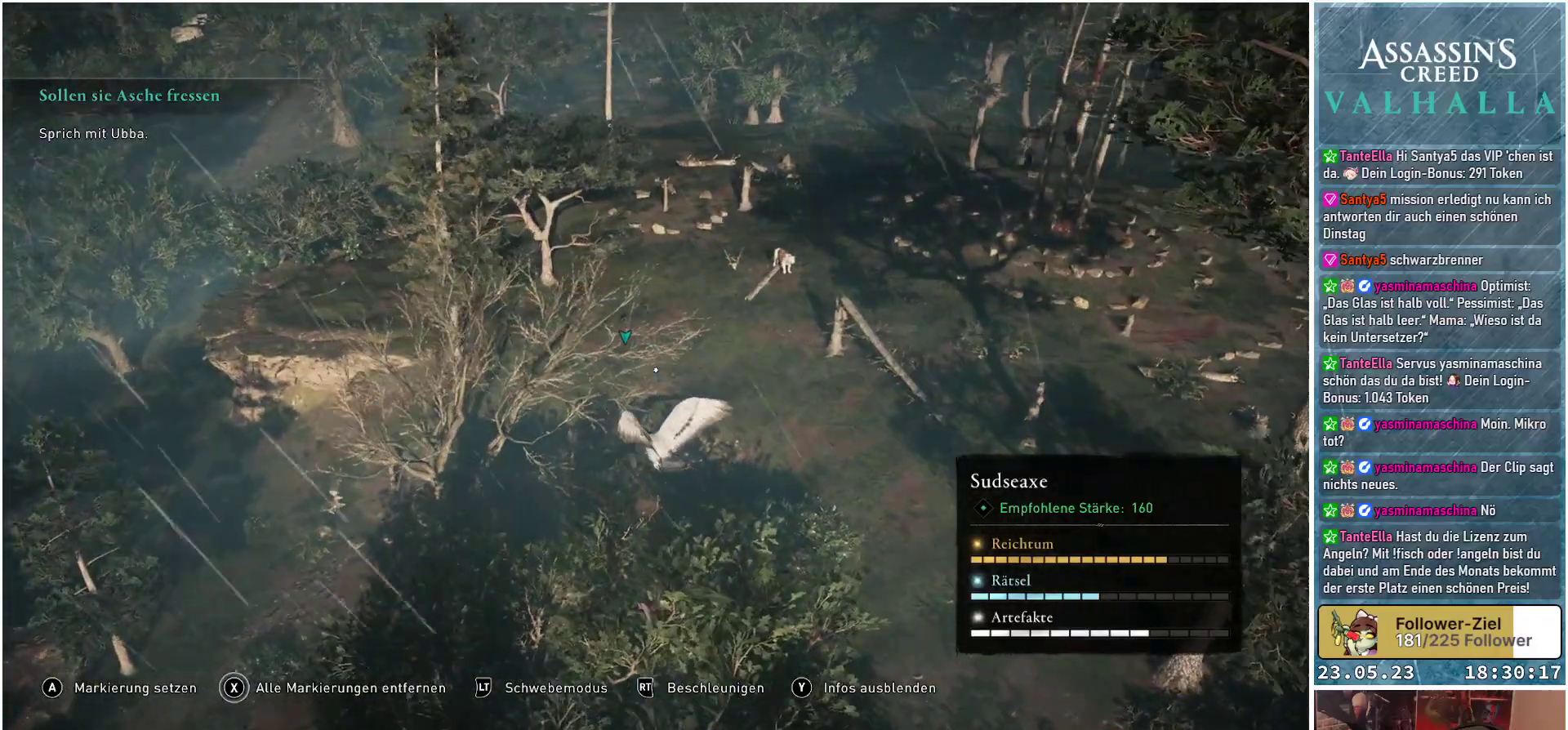
{"buttons": [], "left_stick": "up-right", "right_stick": "right", "events": []}
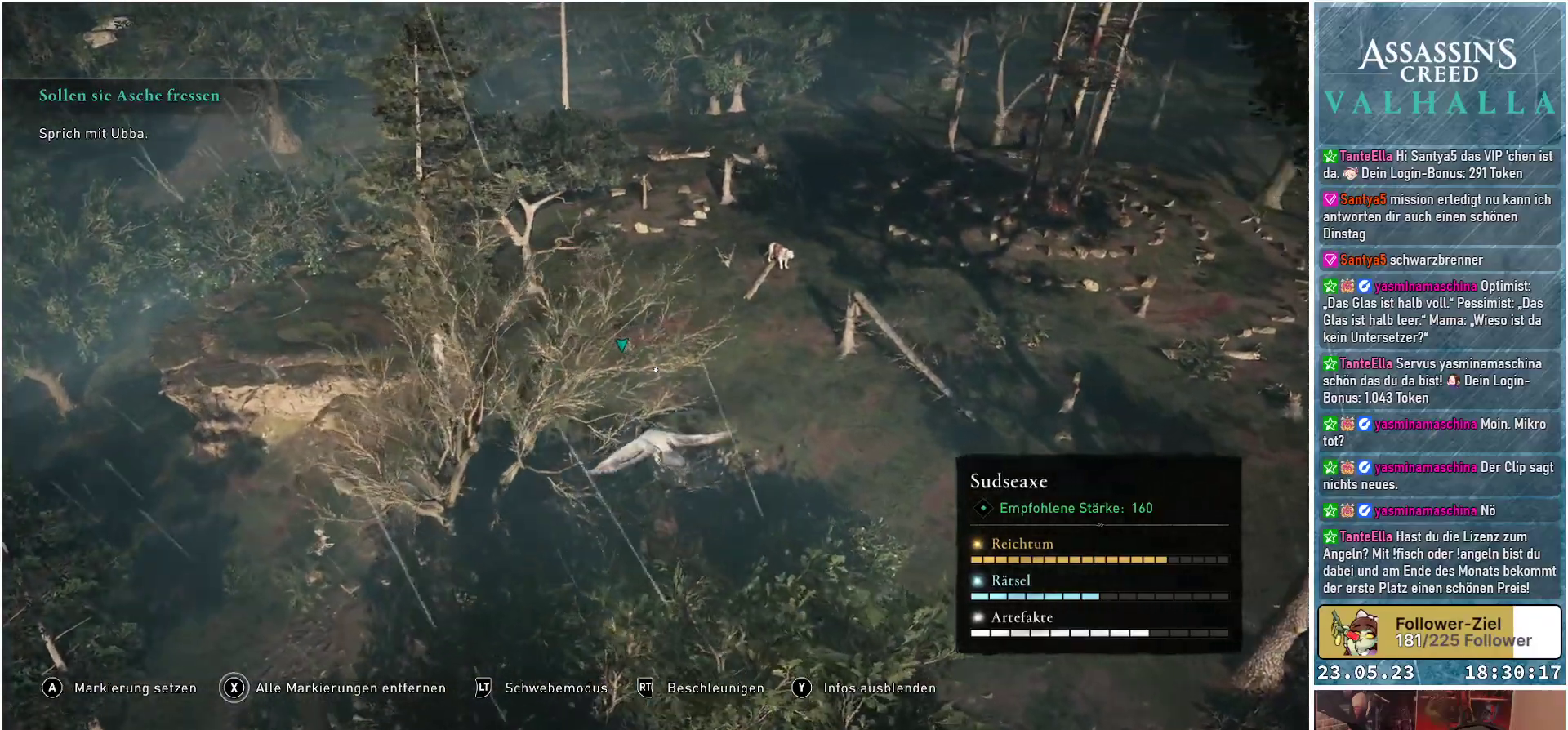
{"buttons": [], "left_stick": "up-right", "right_stick": "up-right", "events": [[50, "right_stick", "up-right"]]}
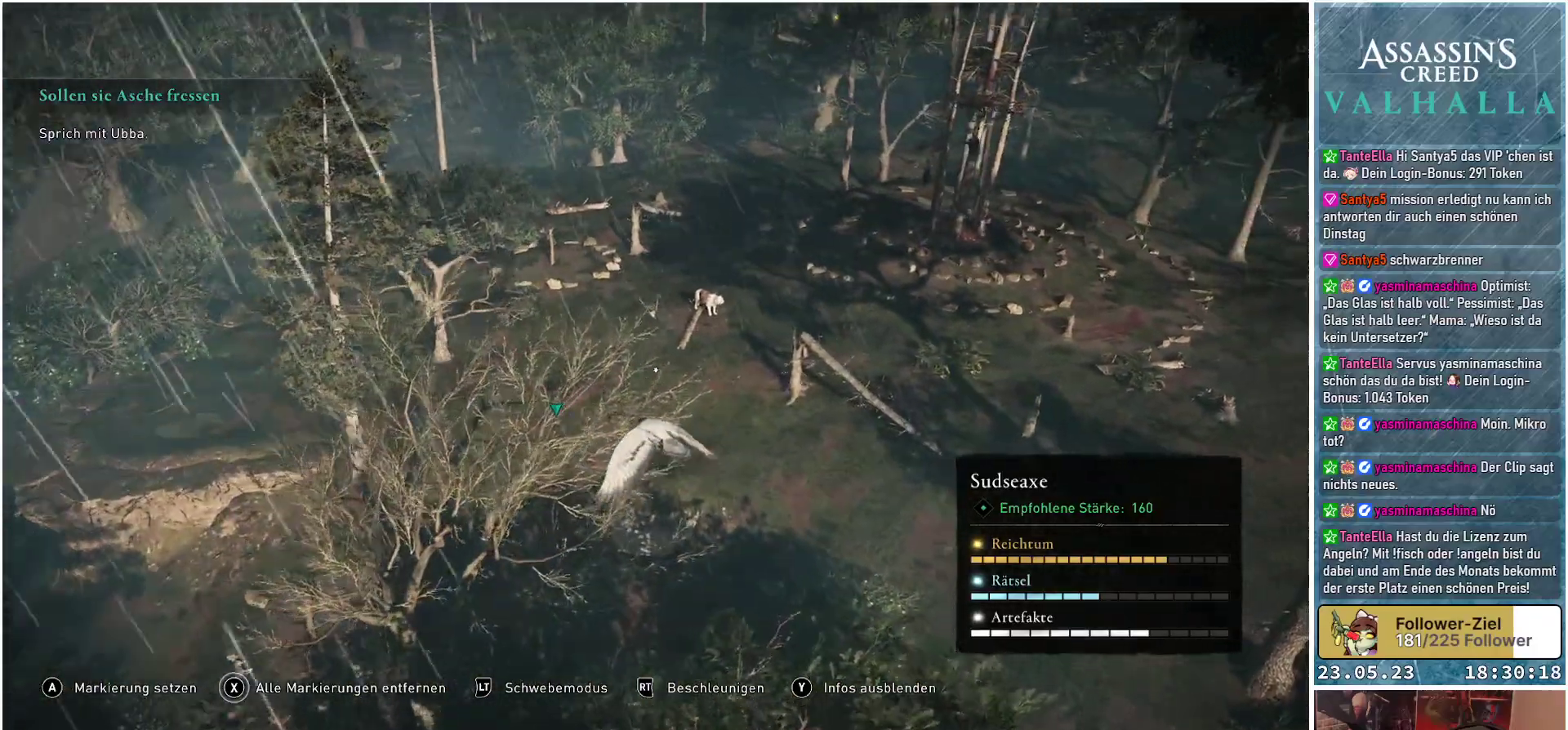
{"buttons": [], "left_stick": "up-right", "right_stick": "right", "events": [[233, "right_stick", "right"]]}
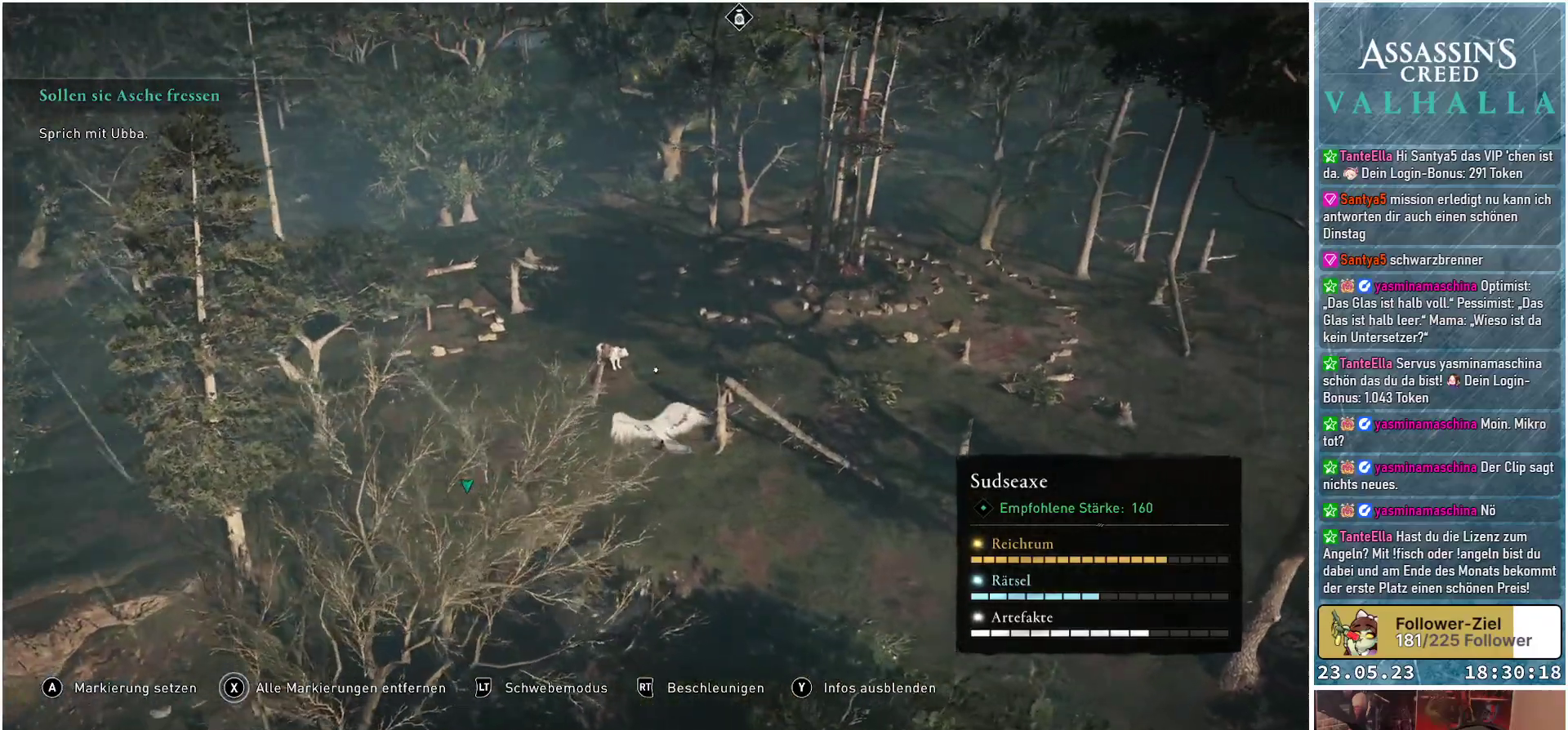
{"buttons": [], "left_stick": "right", "right_stick": "up-right", "events": [[283, "left_stick", "right"], [317, "right_stick", "up-right"]]}
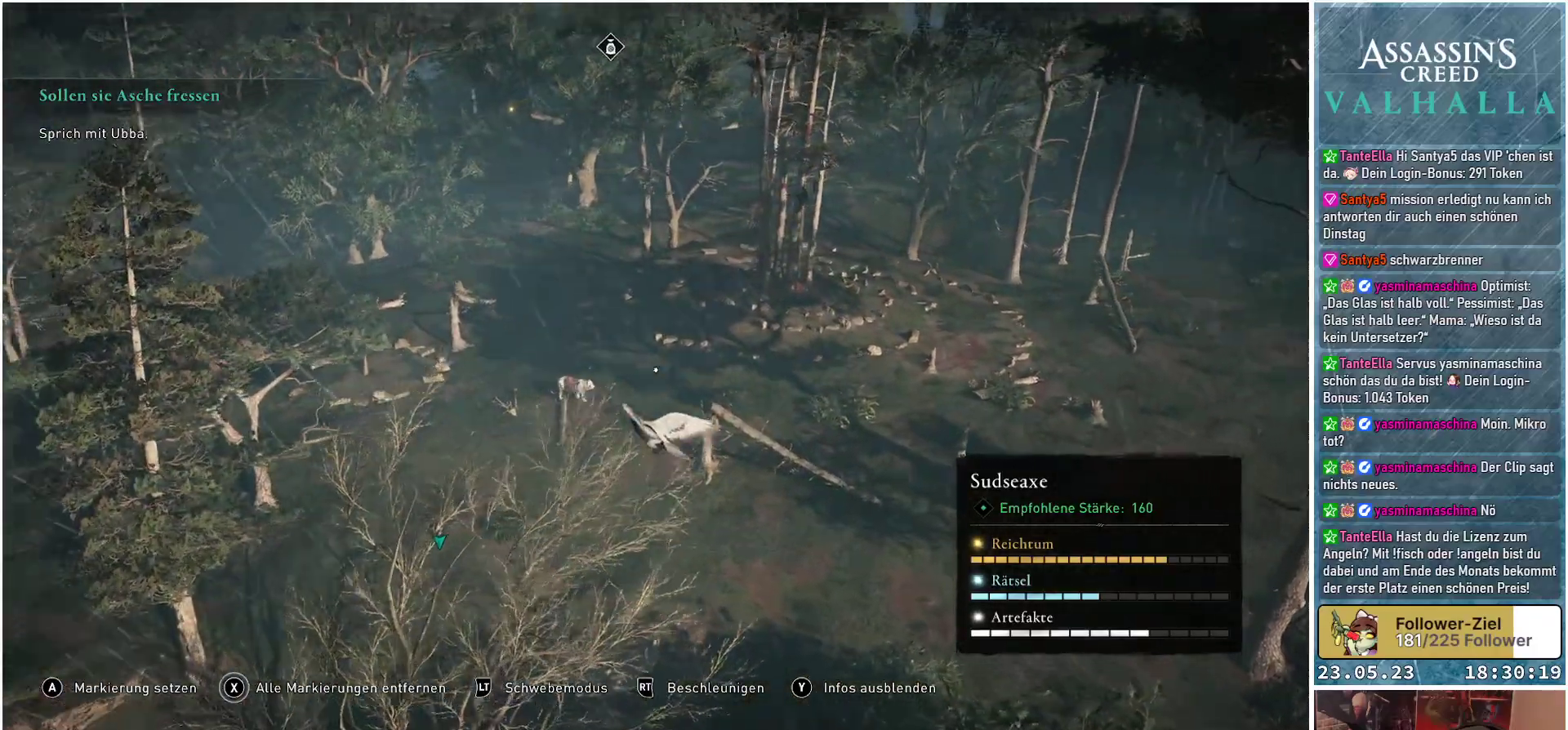
{"buttons": [], "left_stick": "right", "right_stick": "center", "events": [[83, "right_stick", "center"]]}
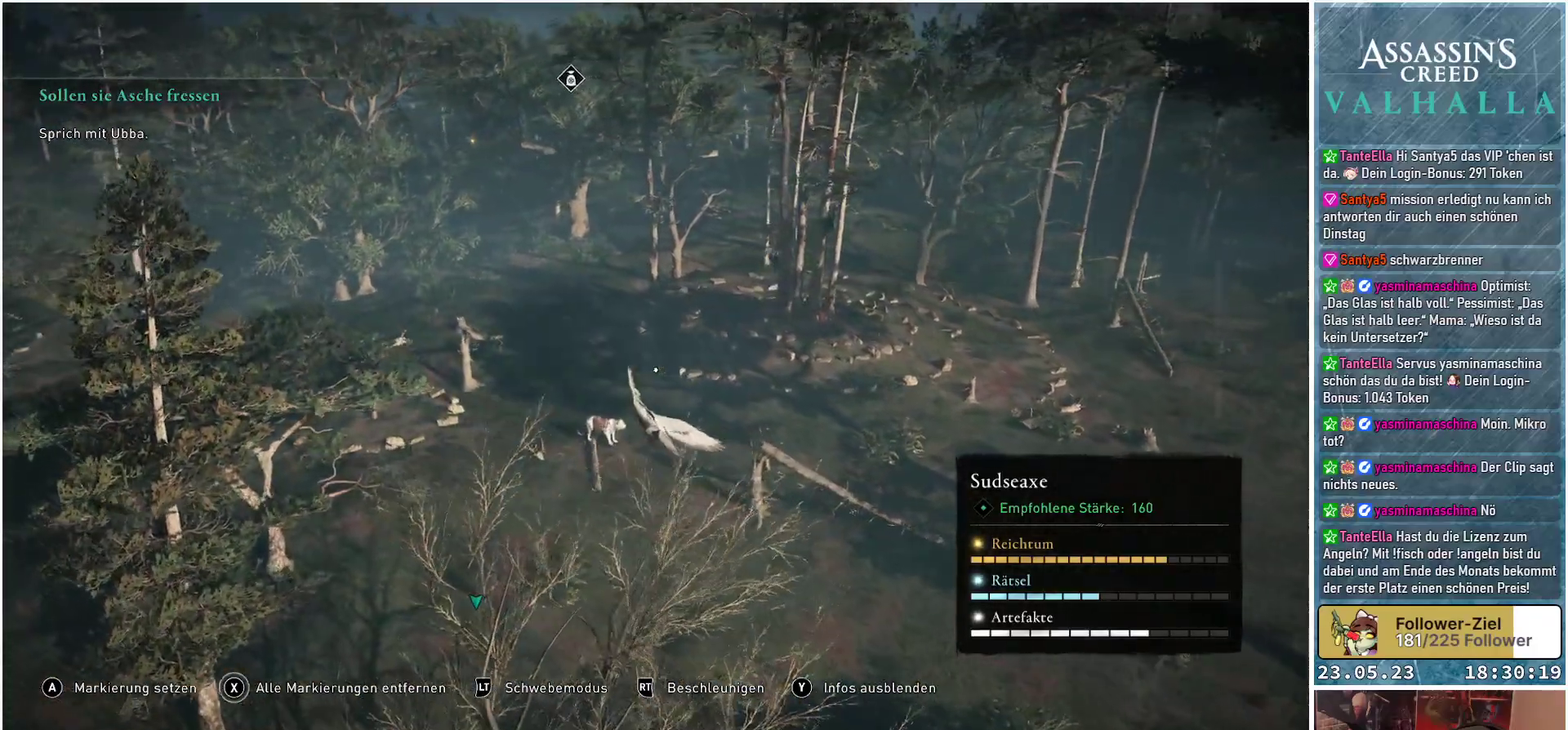
{"buttons": [], "left_stick": "right", "right_stick": "center", "events": []}
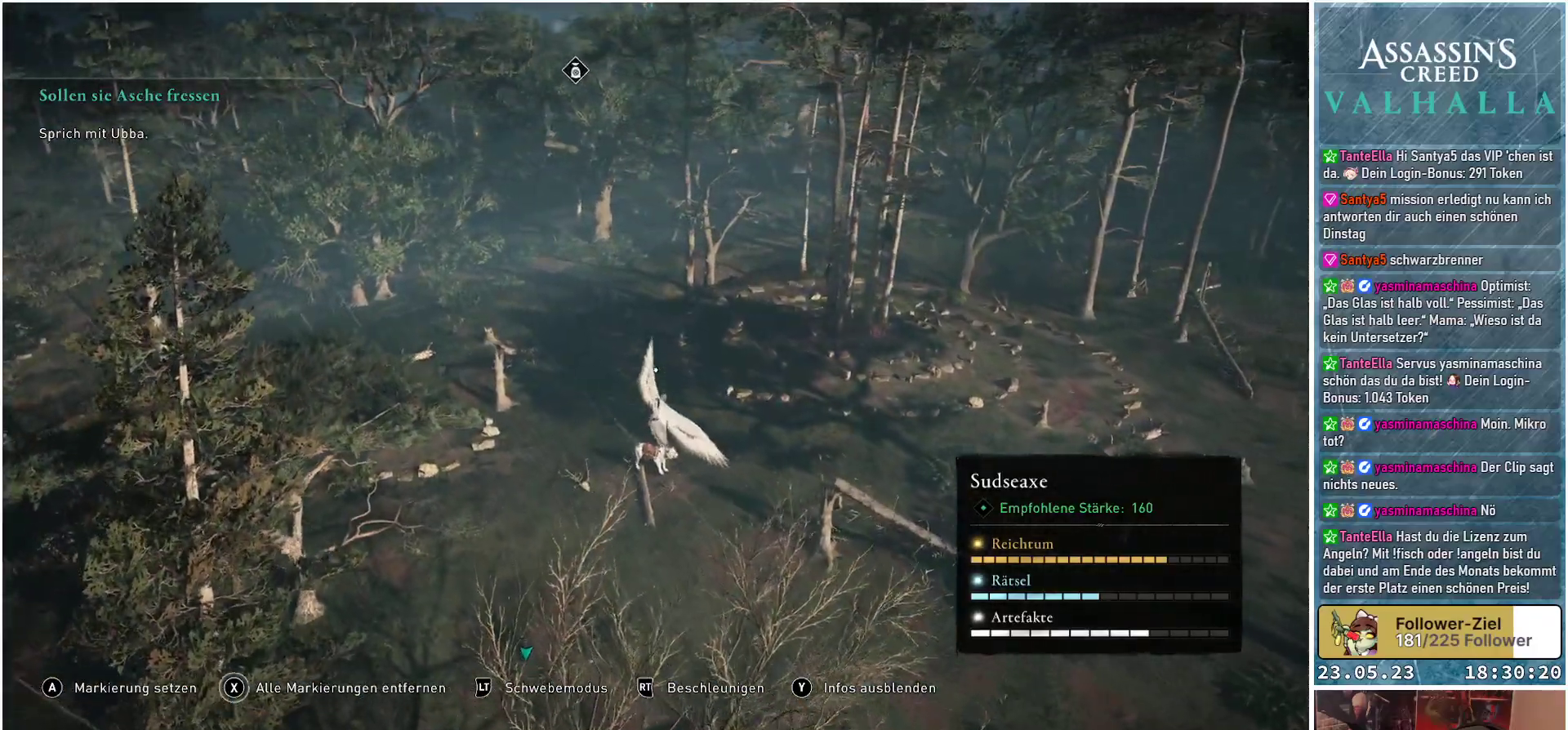
{"buttons": [], "left_stick": "center", "right_stick": "center", "events": [[200, "left_stick", "center"], [233, "B", "down"], [333, "B", "up"]]}
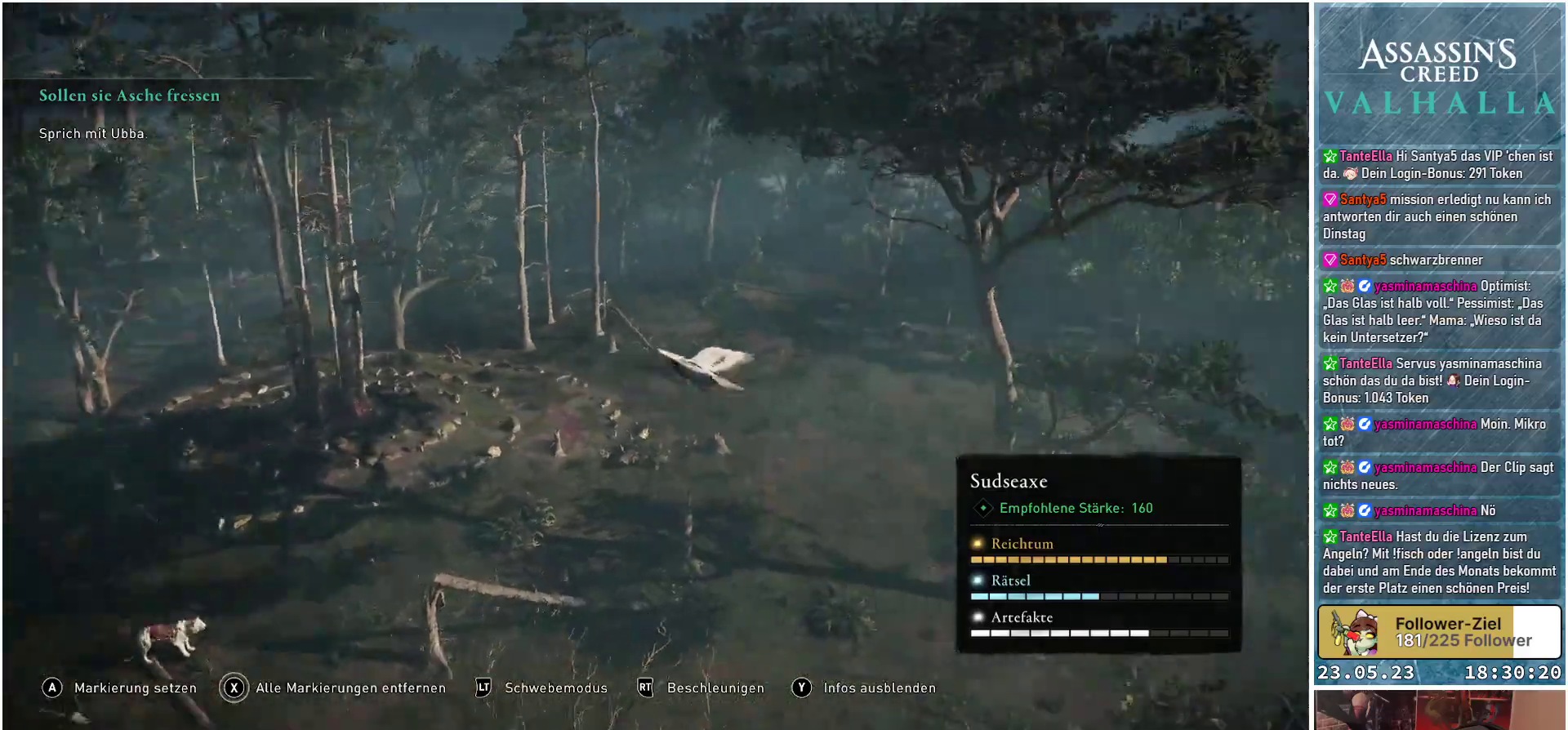
{"buttons": [], "left_stick": "center", "right_stick": "center", "events": []}
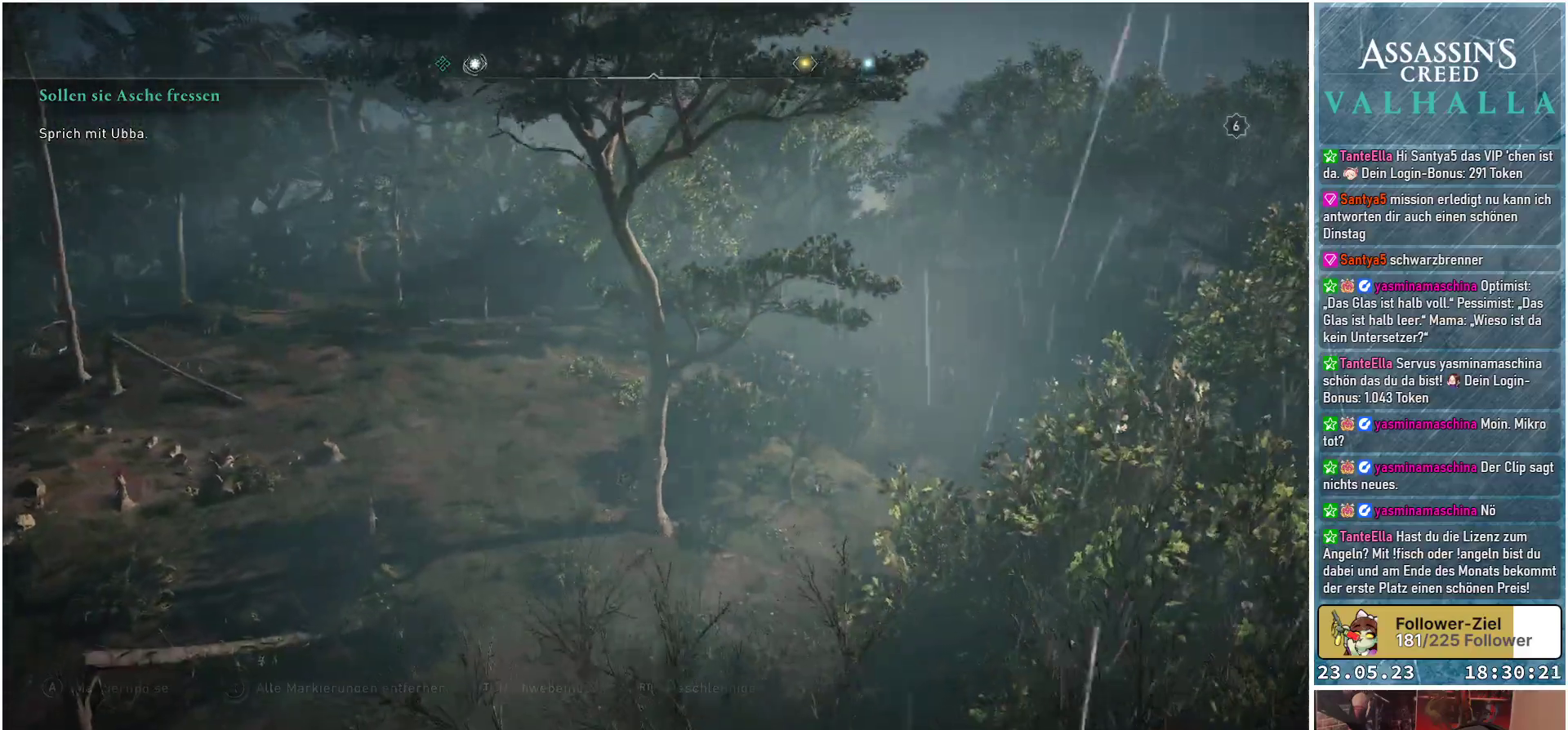
{"buttons": [], "left_stick": "center", "right_stick": "center", "events": []}
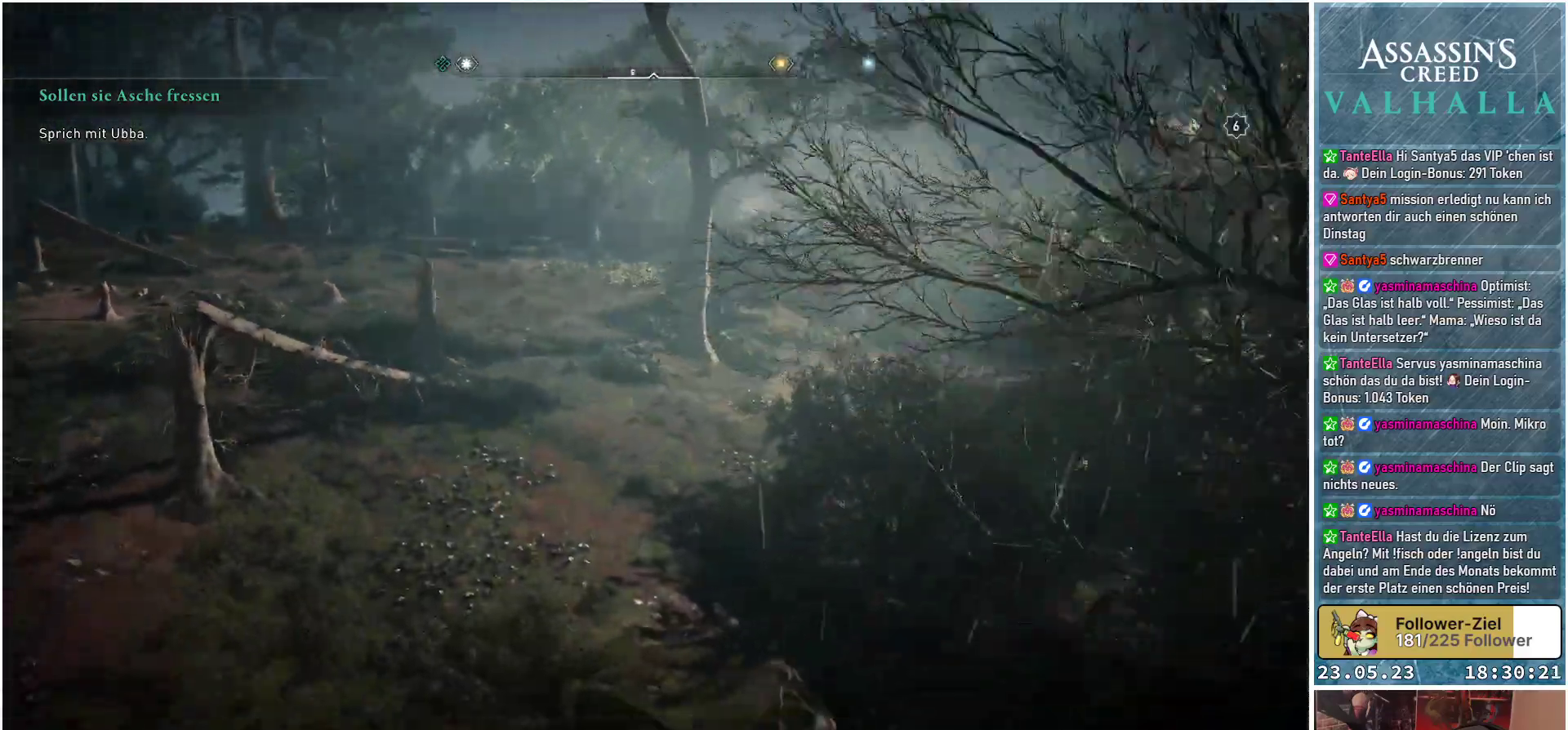
{"buttons": [], "left_stick": "center", "right_stick": "center", "events": []}
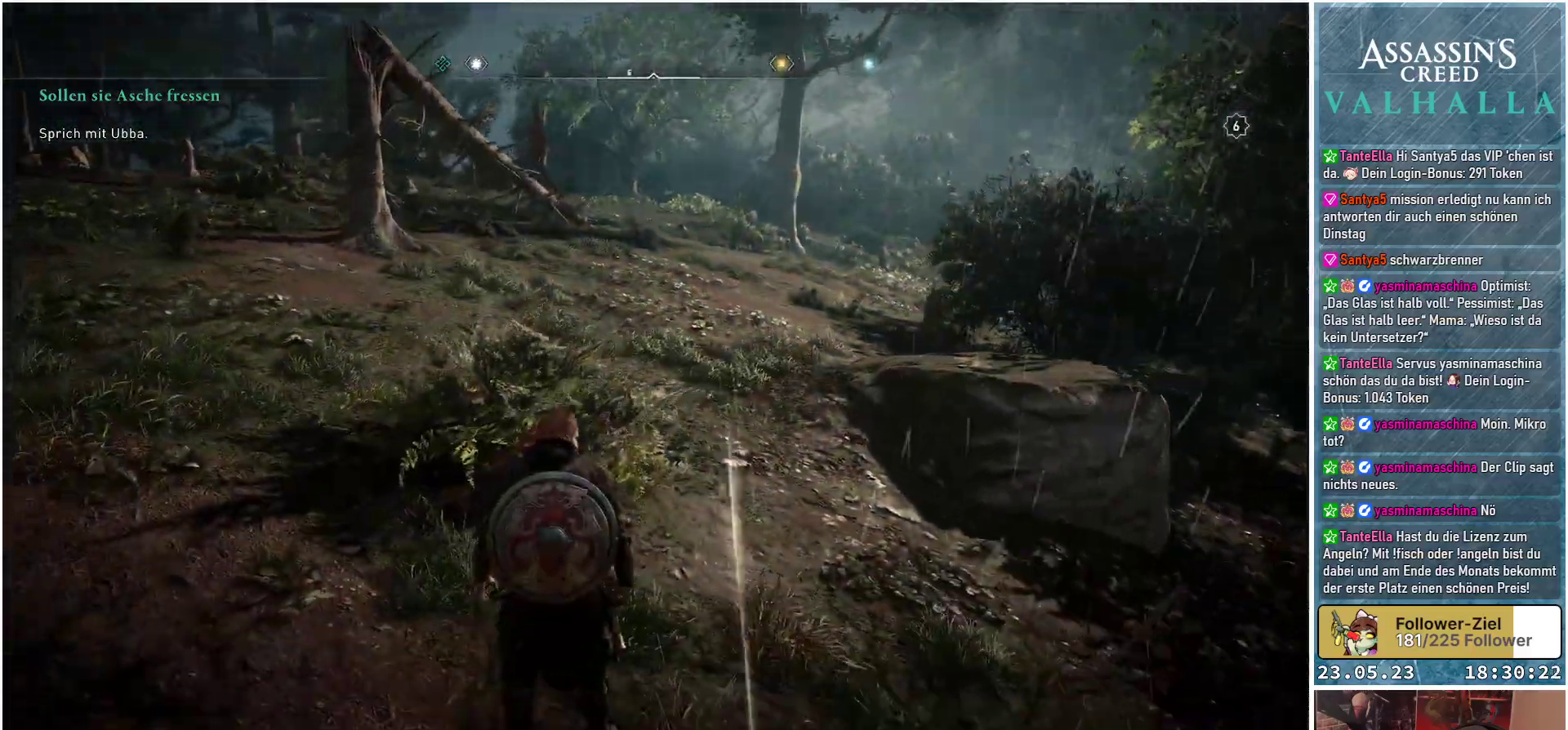
{"buttons": [], "left_stick": "up", "right_stick": "left", "events": [[117, "right_stick", "left"], [200, "left_stick", "up"]]}
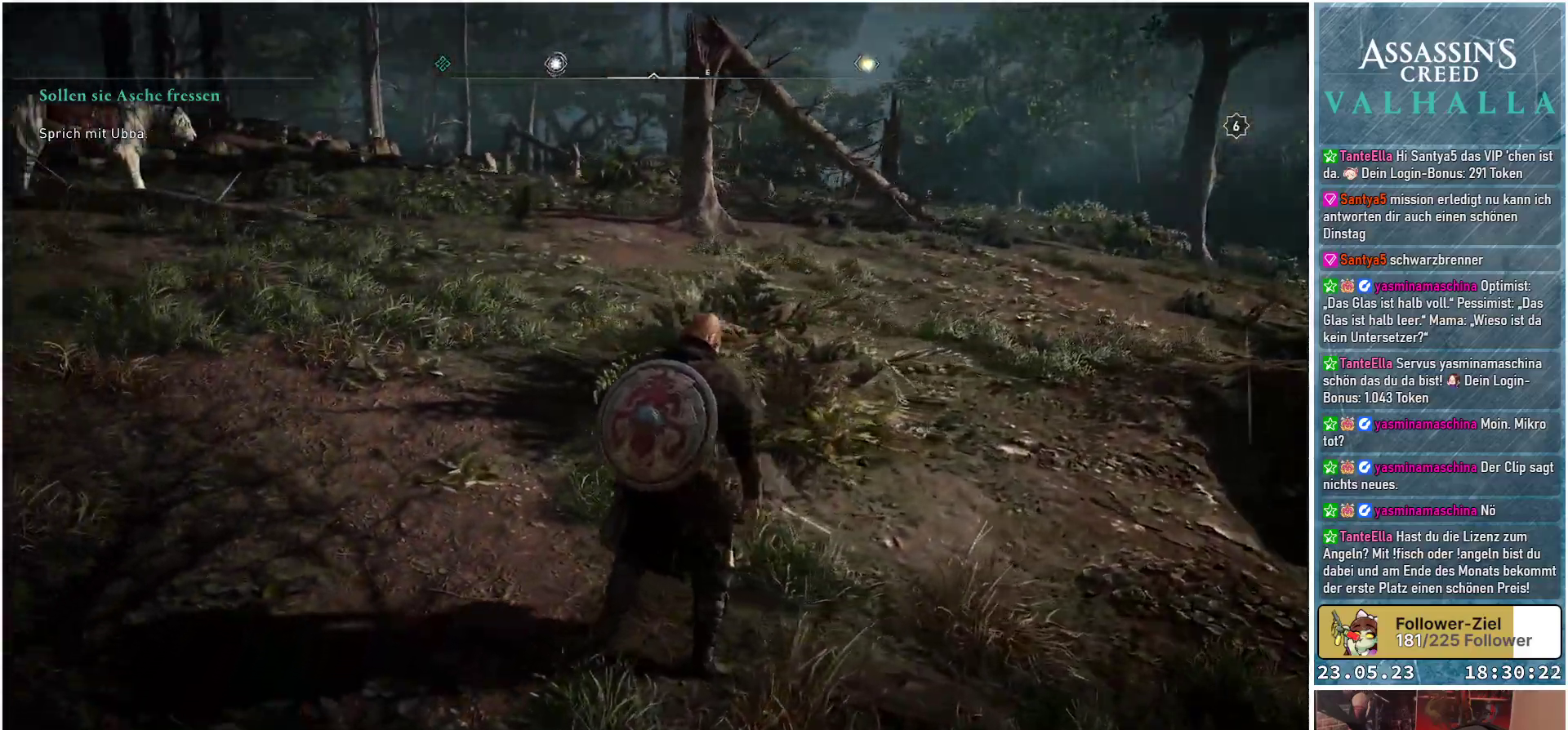
{"buttons": [], "left_stick": "up", "right_stick": "center", "events": [[100, "right_stick", "up-left"], [350, "right_stick", "center"]]}
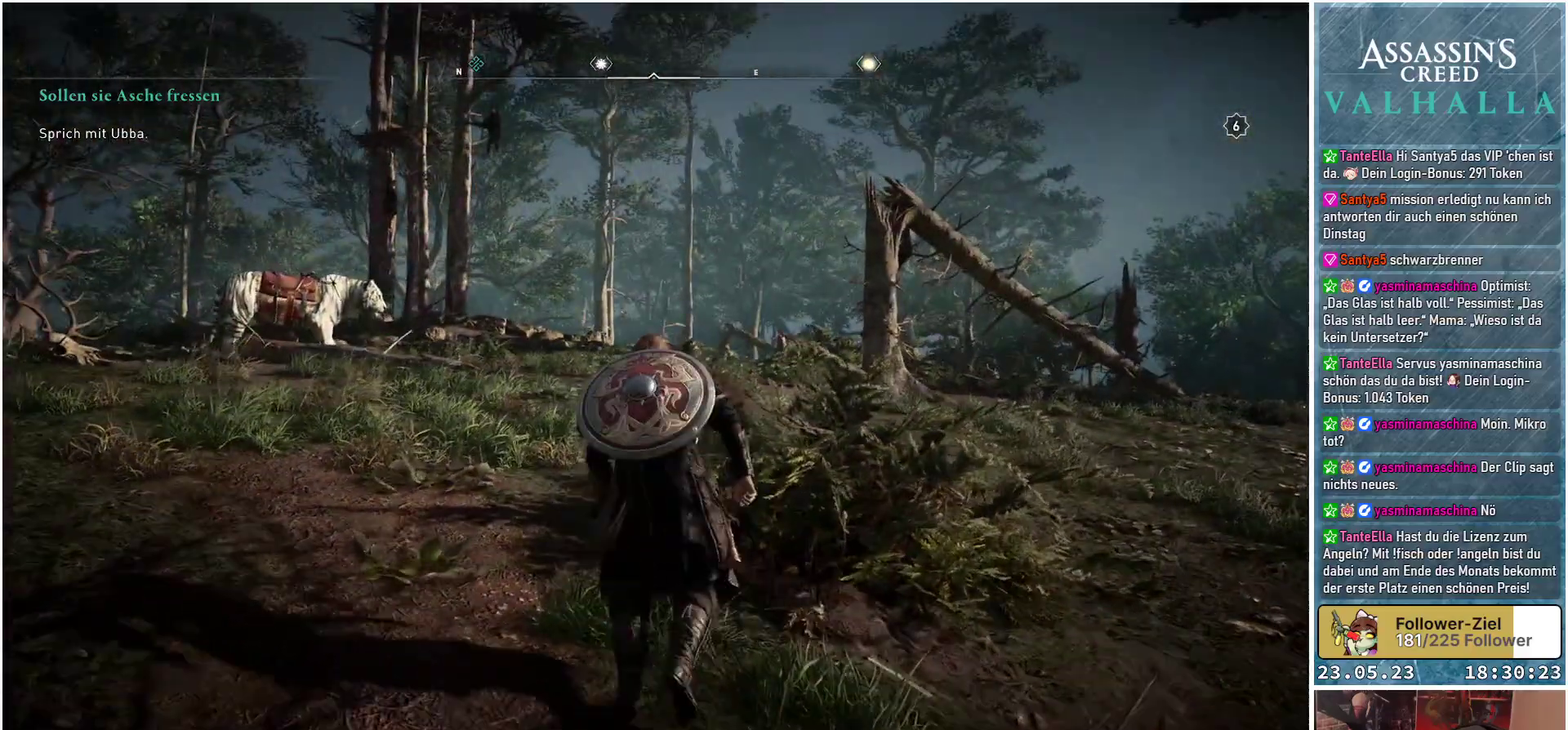
{"buttons": [], "left_stick": "up", "right_stick": "center", "events": []}
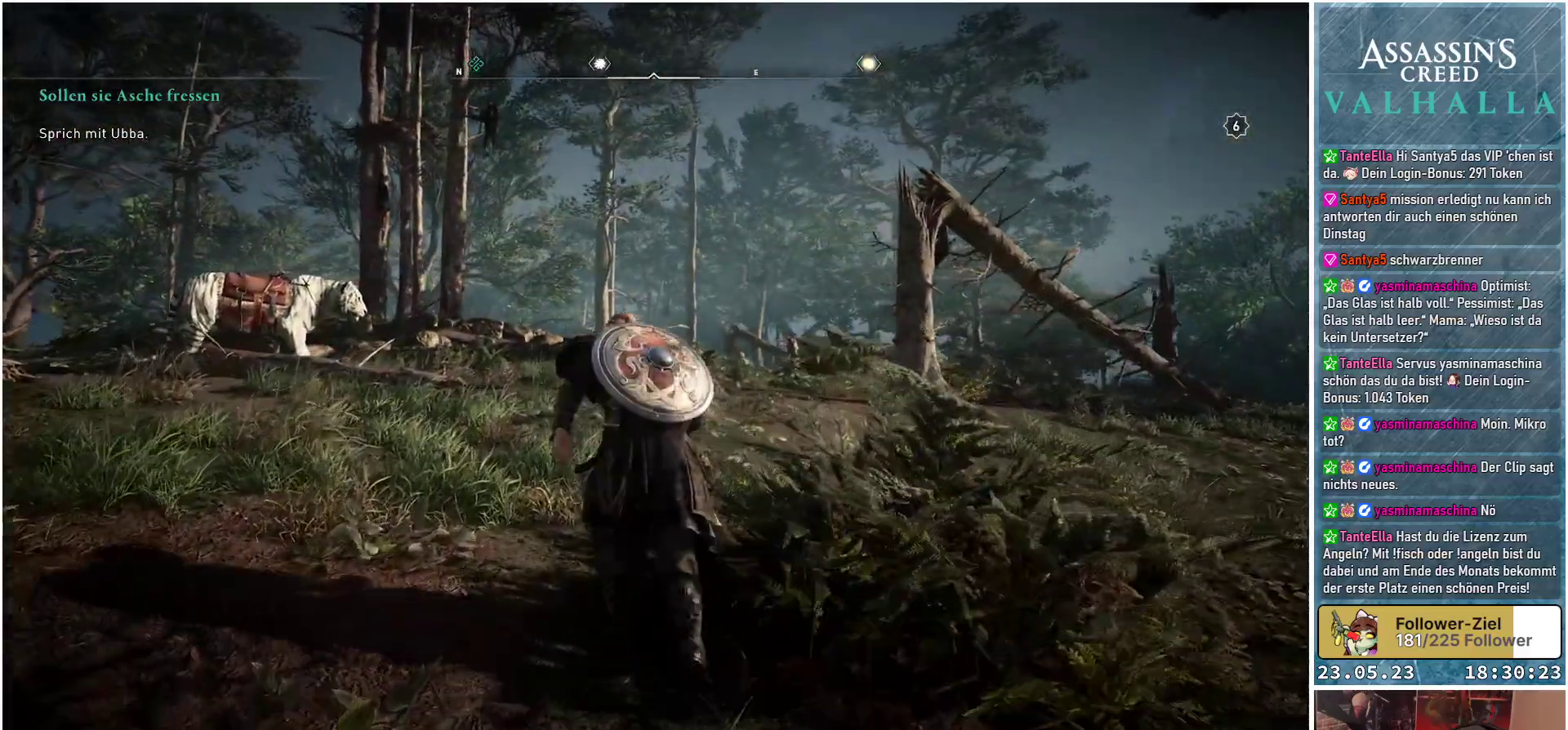
{"buttons": [], "left_stick": "up", "right_stick": "up-left", "events": [[200, "right_stick", "left"], [317, "right_stick", "up-left"]]}
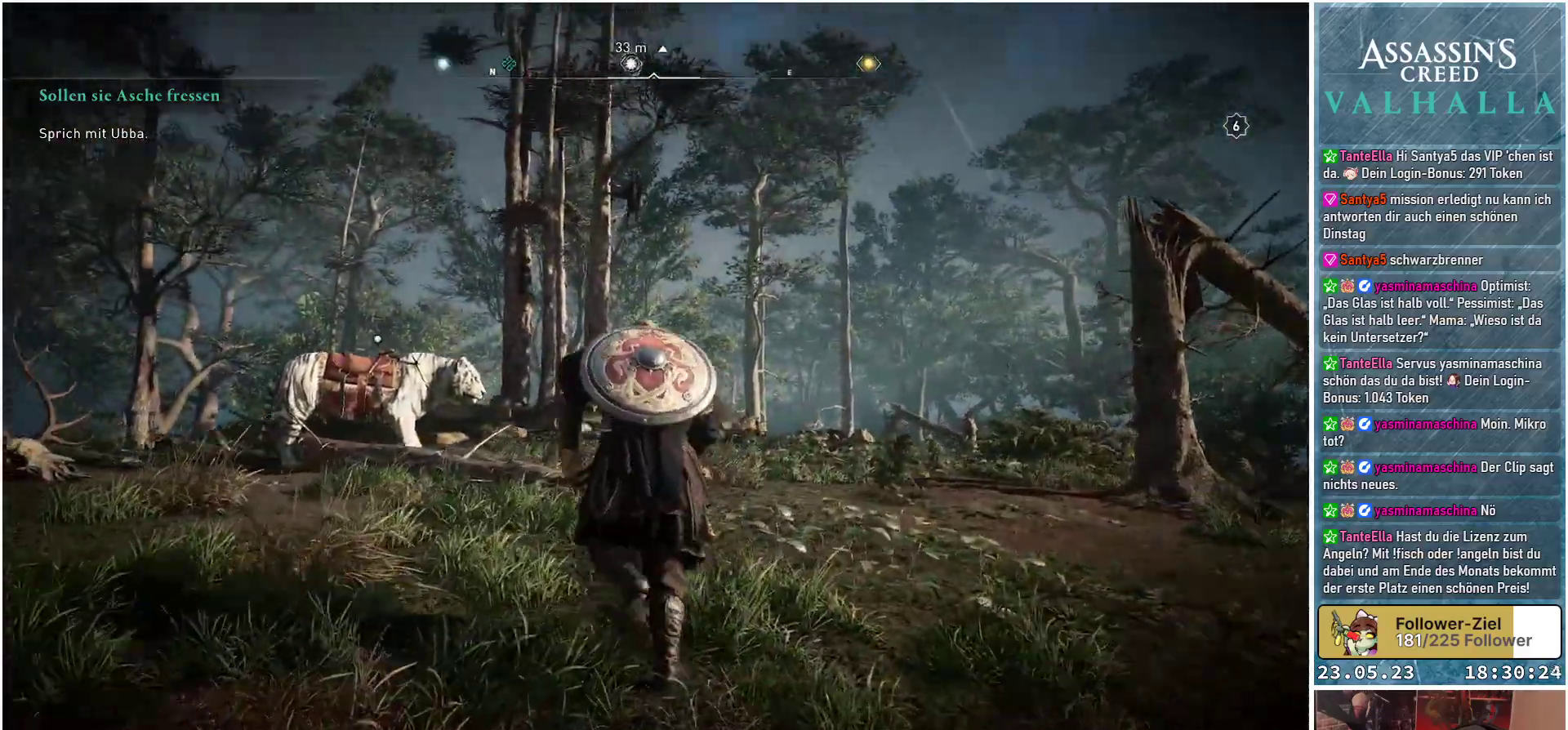
{"buttons": [], "left_stick": "up-right", "right_stick": "center", "events": [[150, "right_stick", "center"], [450, "left_stick", "up-right"]]}
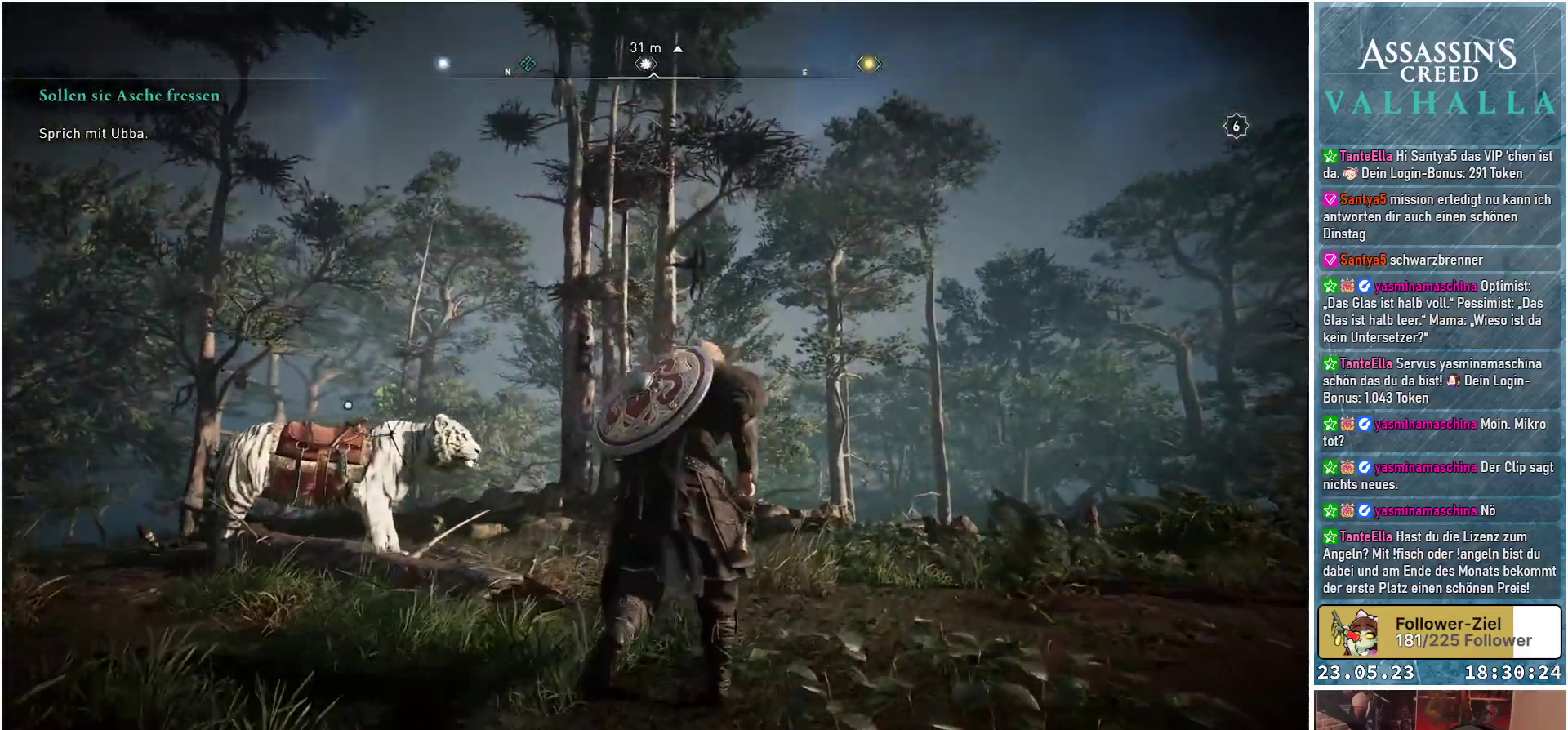
{"buttons": [], "left_stick": "up-right", "right_stick": "up-left", "events": [[317, "right_stick", "up-left"]]}
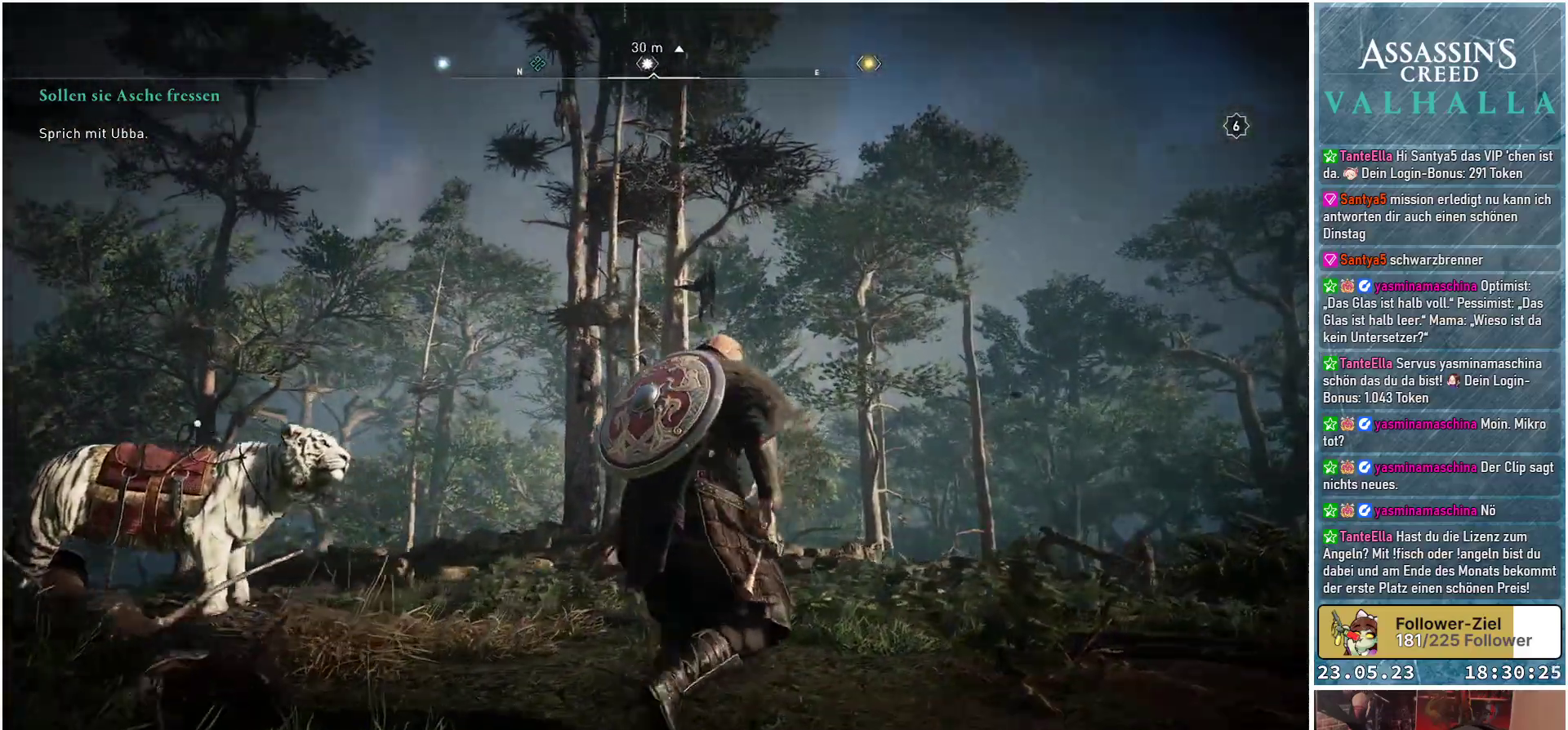
{"buttons": [], "left_stick": "up-right", "right_stick": "up-left", "events": []}
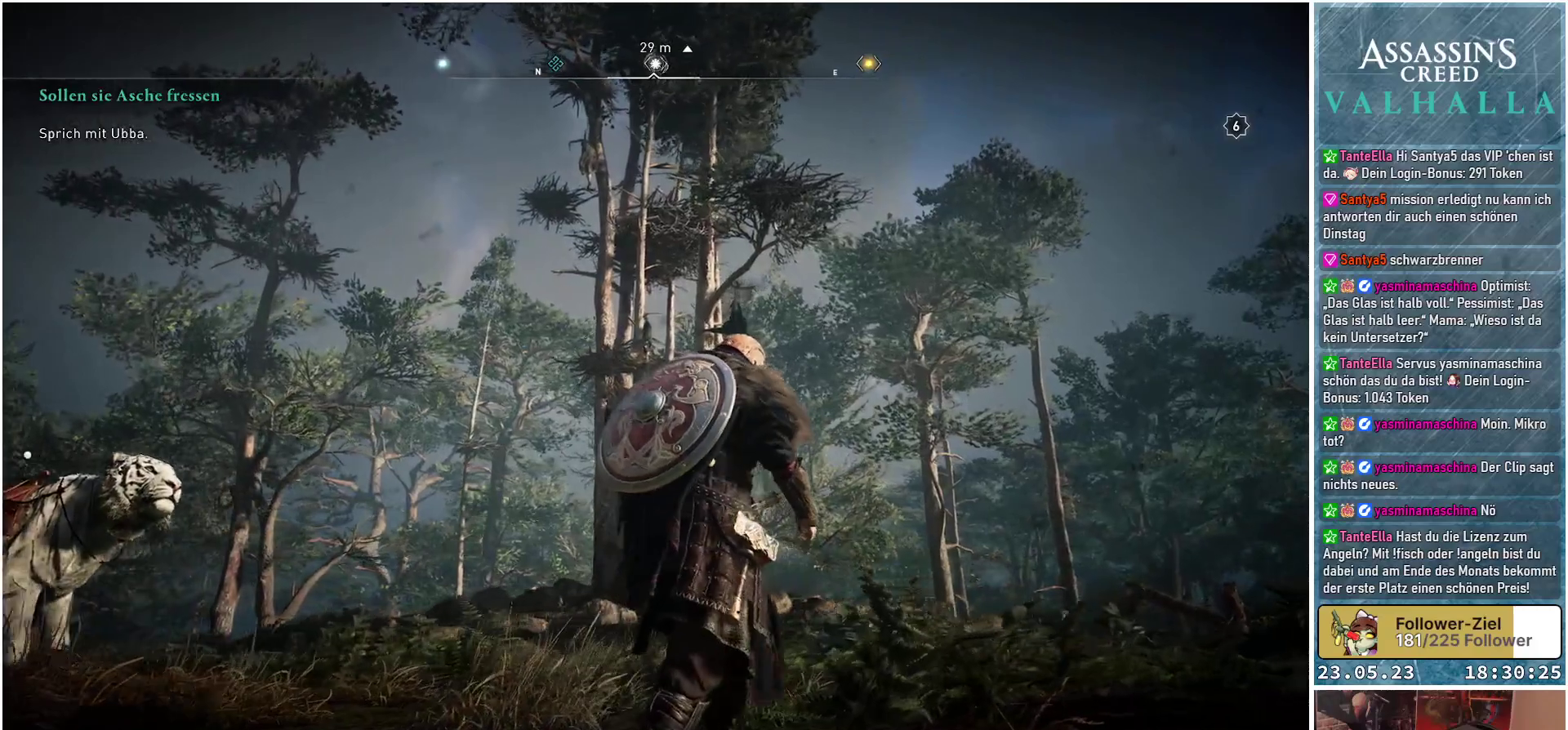
{"buttons": [], "left_stick": "center", "right_stick": "center", "events": [[17, "right_stick", "center"], [267, "left_stick", "center"]]}
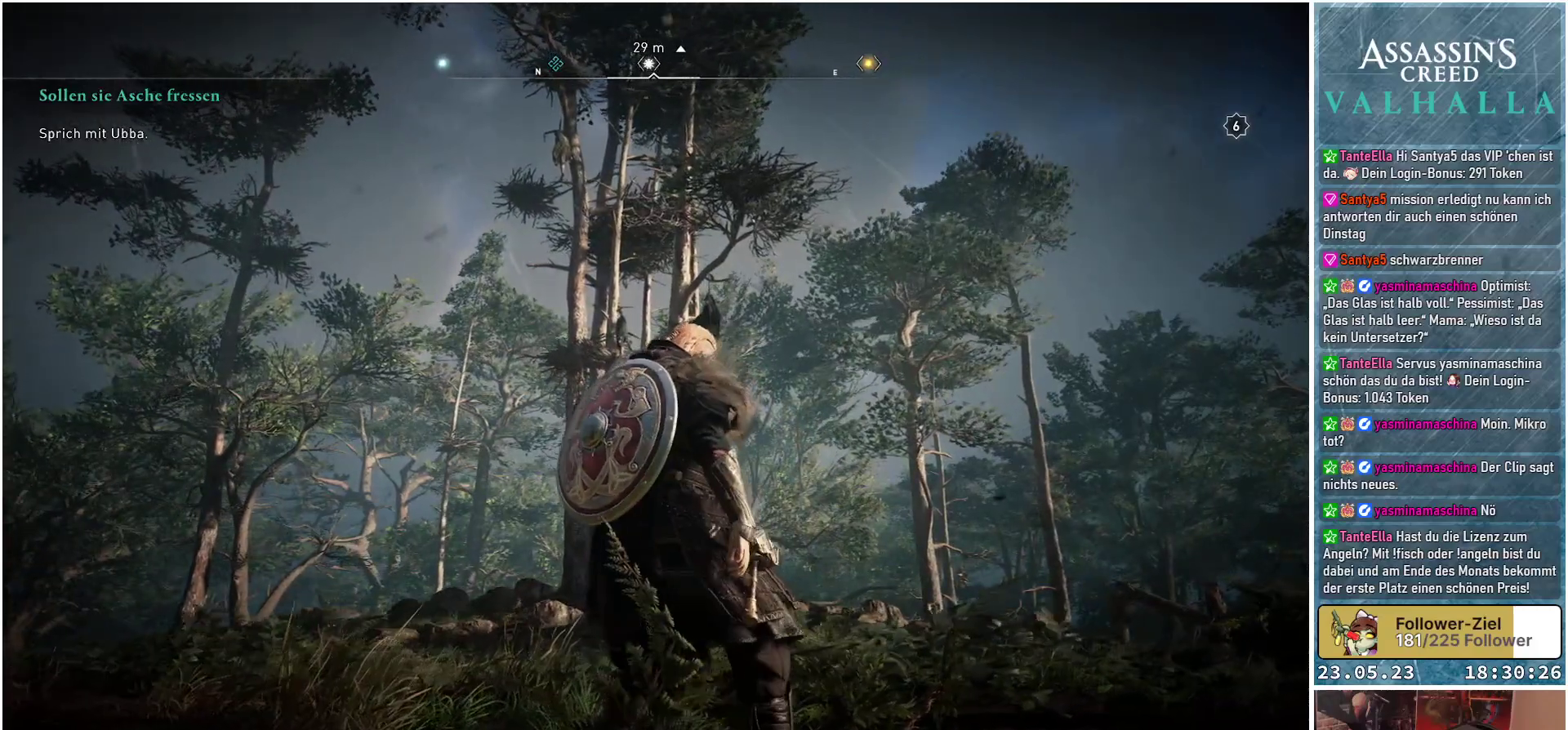
{"buttons": [], "left_stick": "center", "right_stick": "center", "events": []}
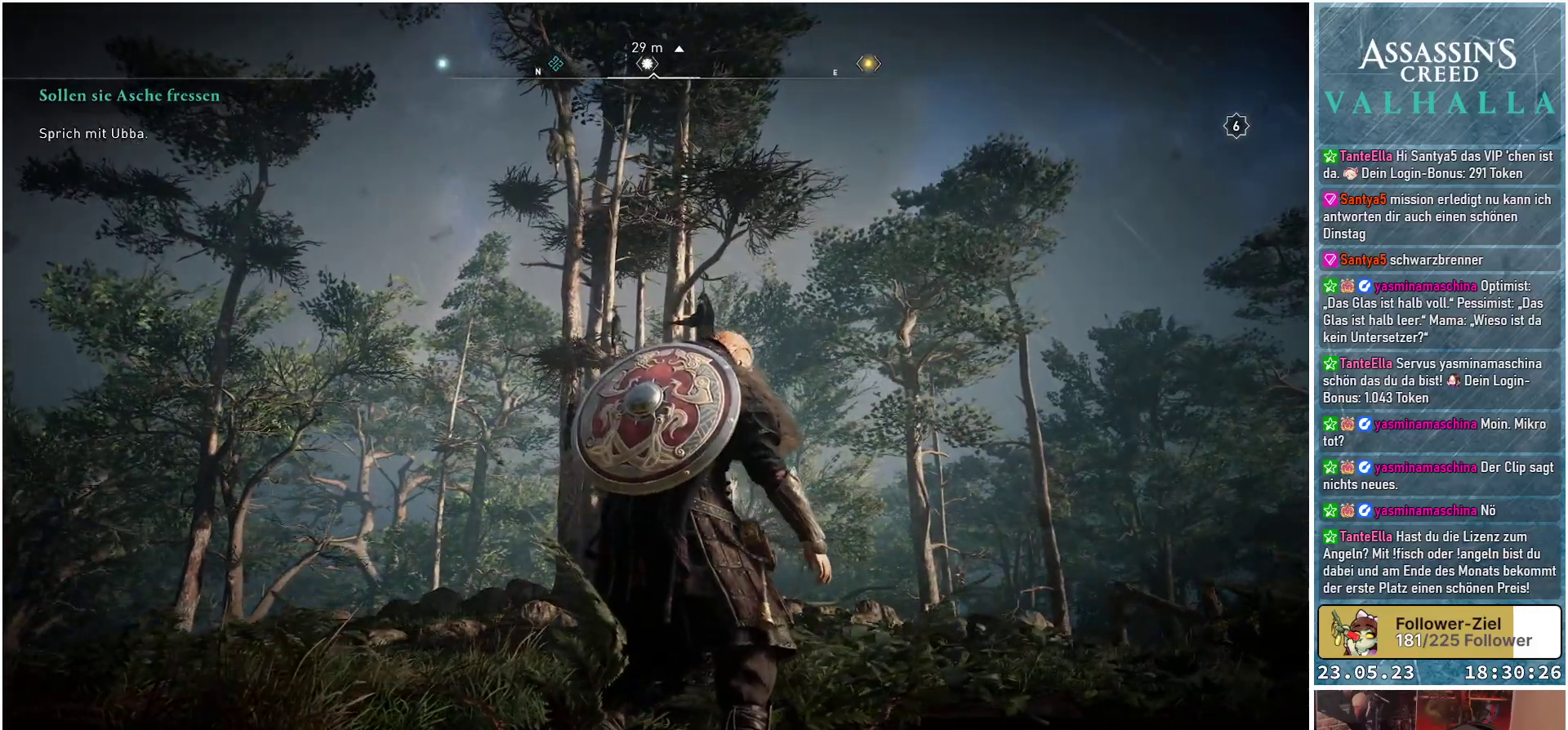
{"buttons": [], "left_stick": "center", "right_stick": "center", "events": [[150, "right_stick", "down-left"], [450, "right_stick", "center"]]}
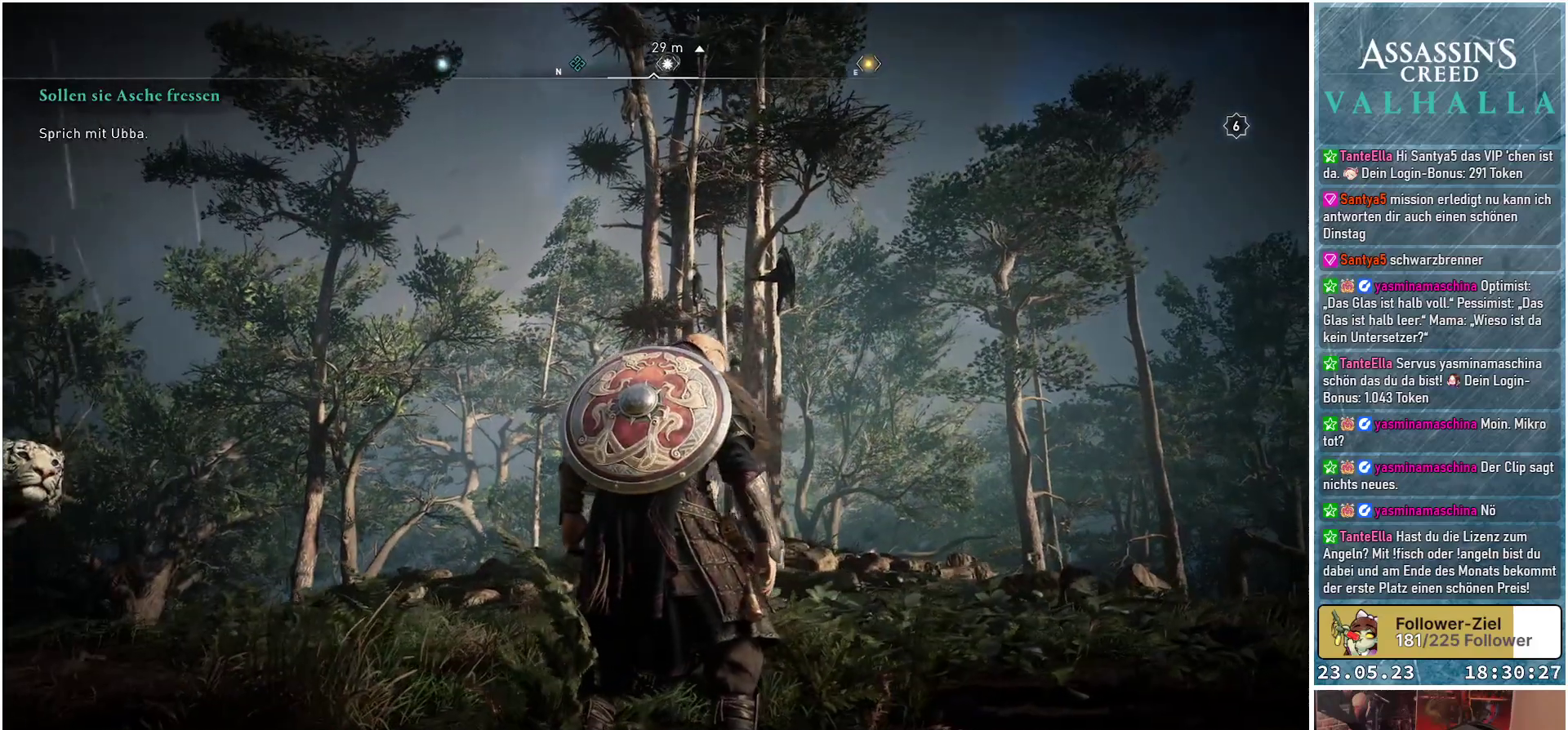
{"buttons": [], "left_stick": "center", "right_stick": "up", "events": [[500, "right_stick", "up"]]}
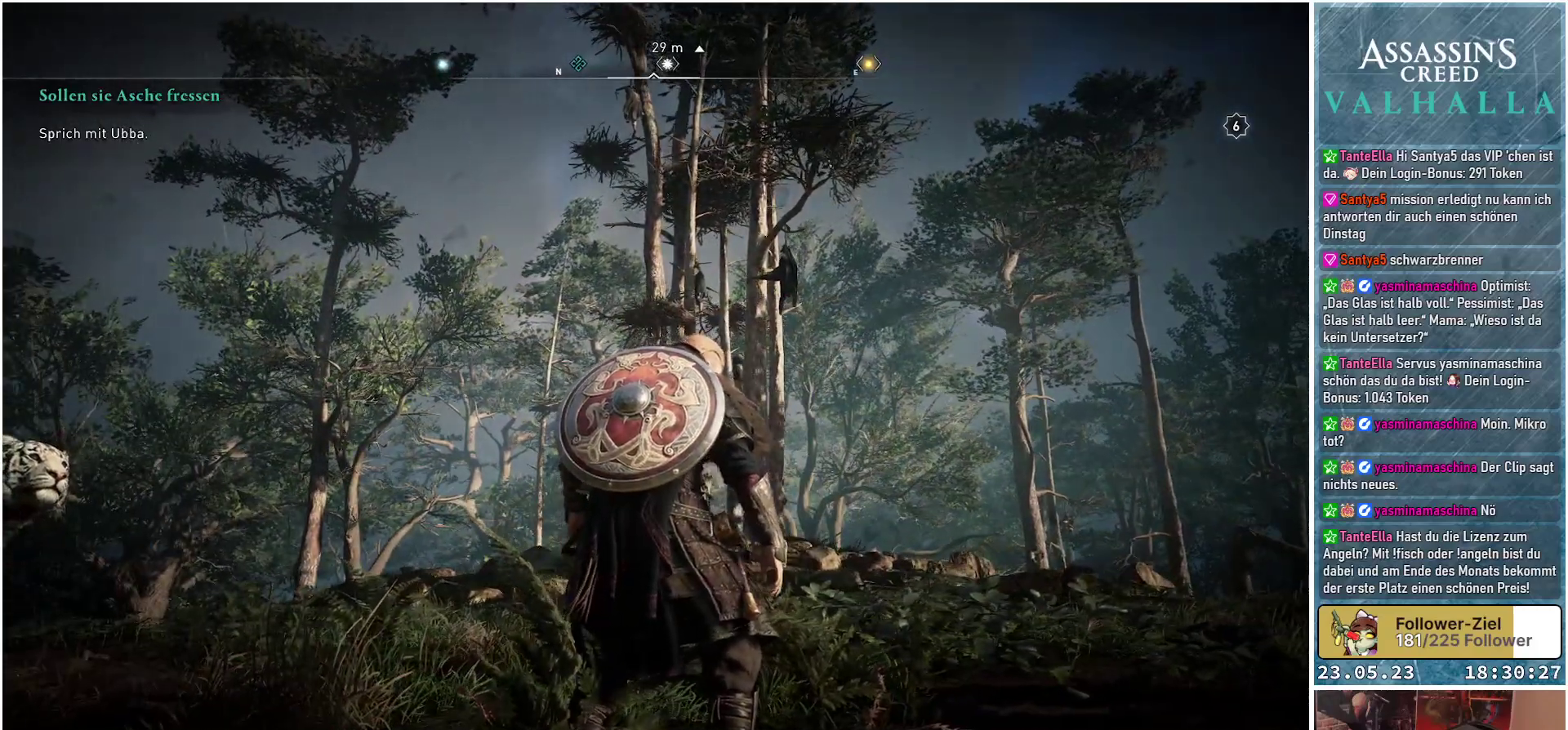
{"buttons": [], "left_stick": "center", "right_stick": "center", "events": [[167, "right_stick", "center"]]}
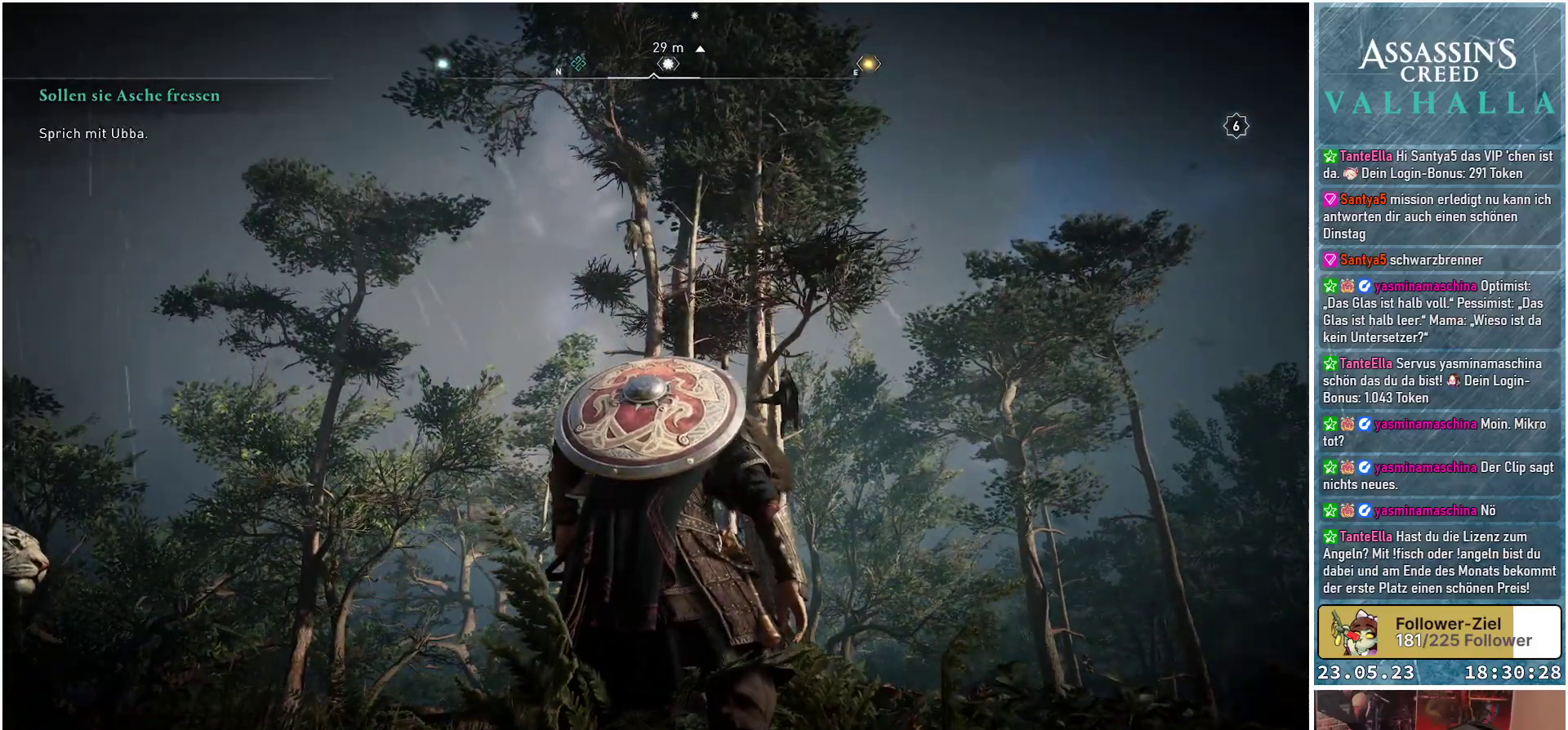
{"buttons": [], "left_stick": "center", "right_stick": "down-right", "events": [[167, "right_stick", "down-right"]]}
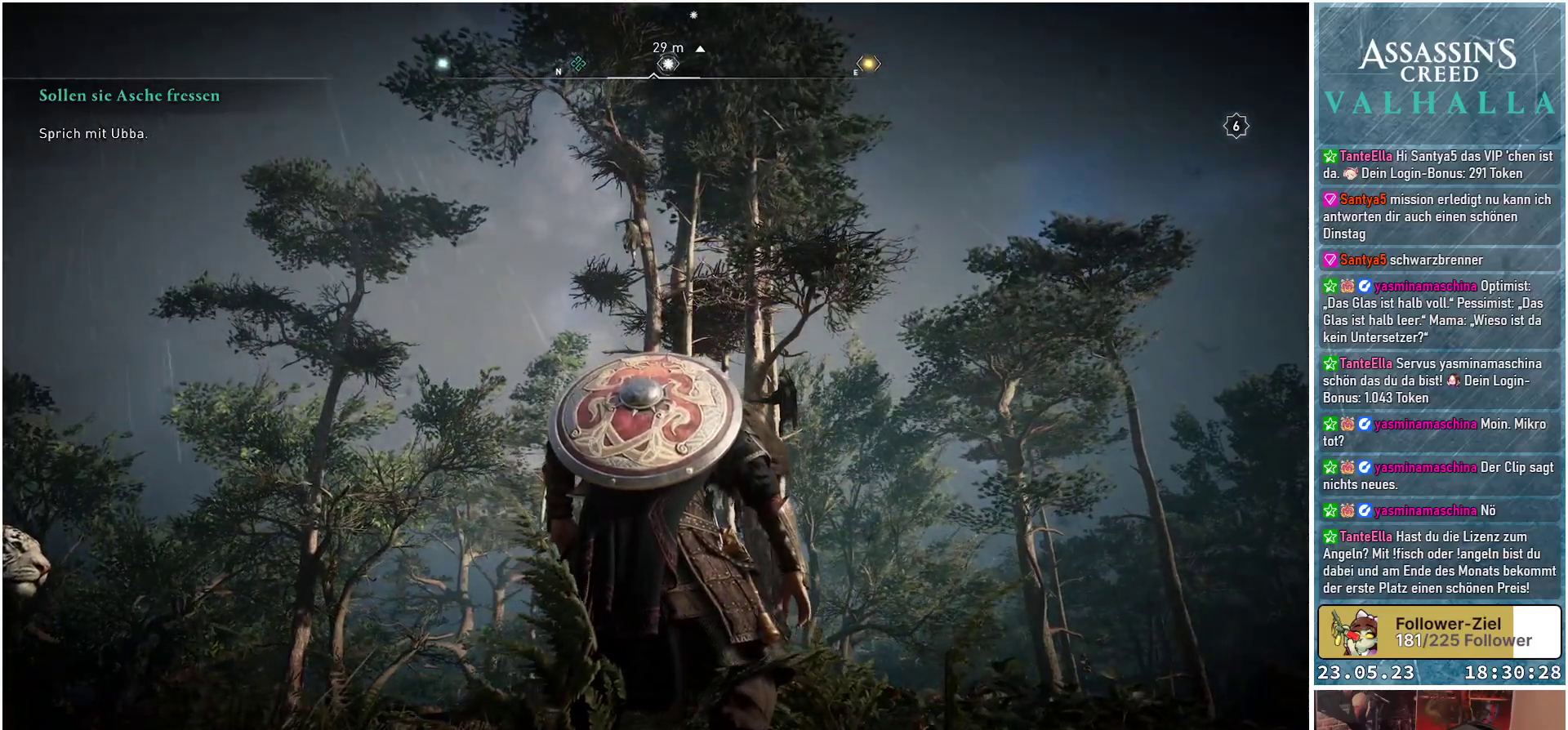
{"buttons": [], "left_stick": "center", "right_stick": "down-right", "events": []}
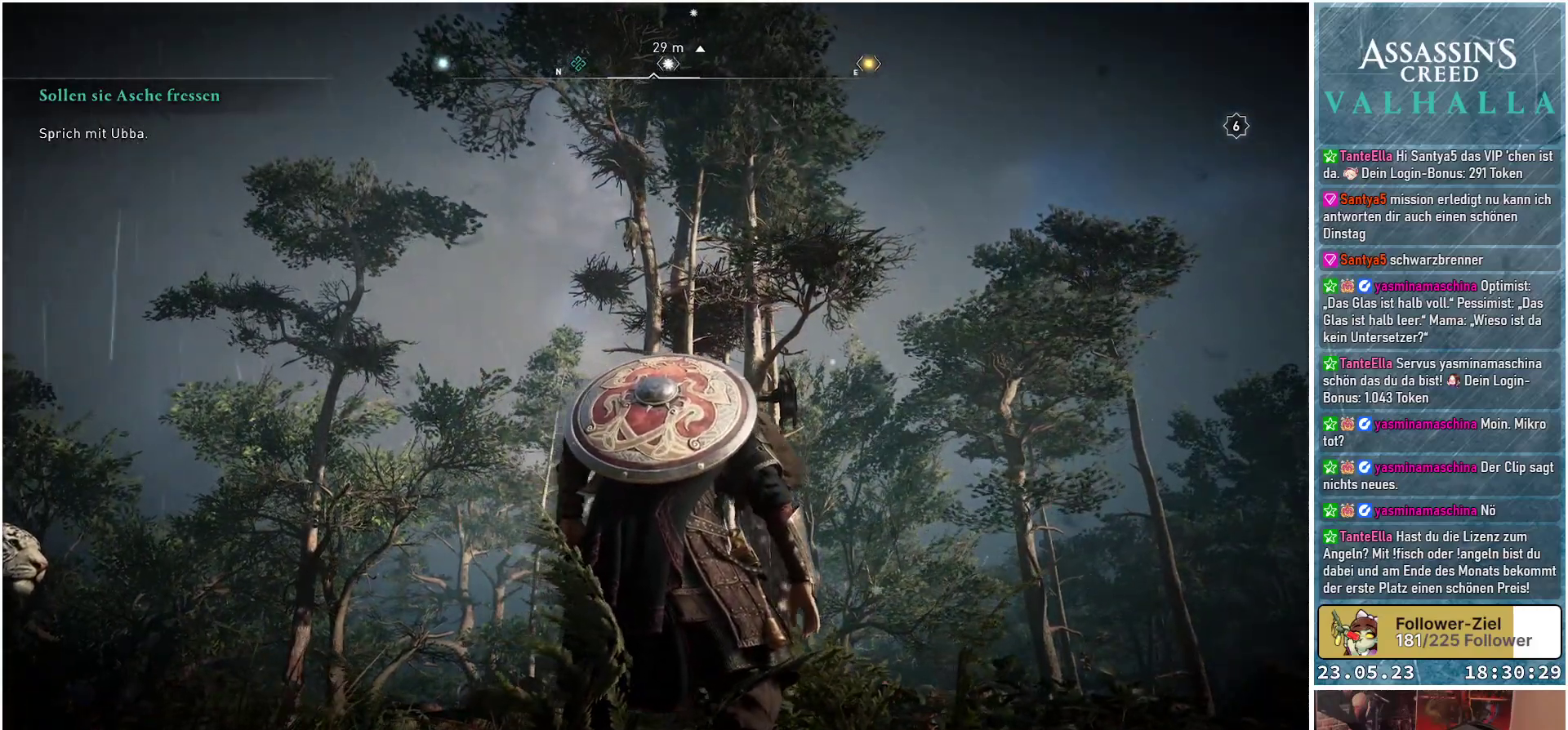
{"buttons": [], "left_stick": "center", "right_stick": "down-right", "events": []}
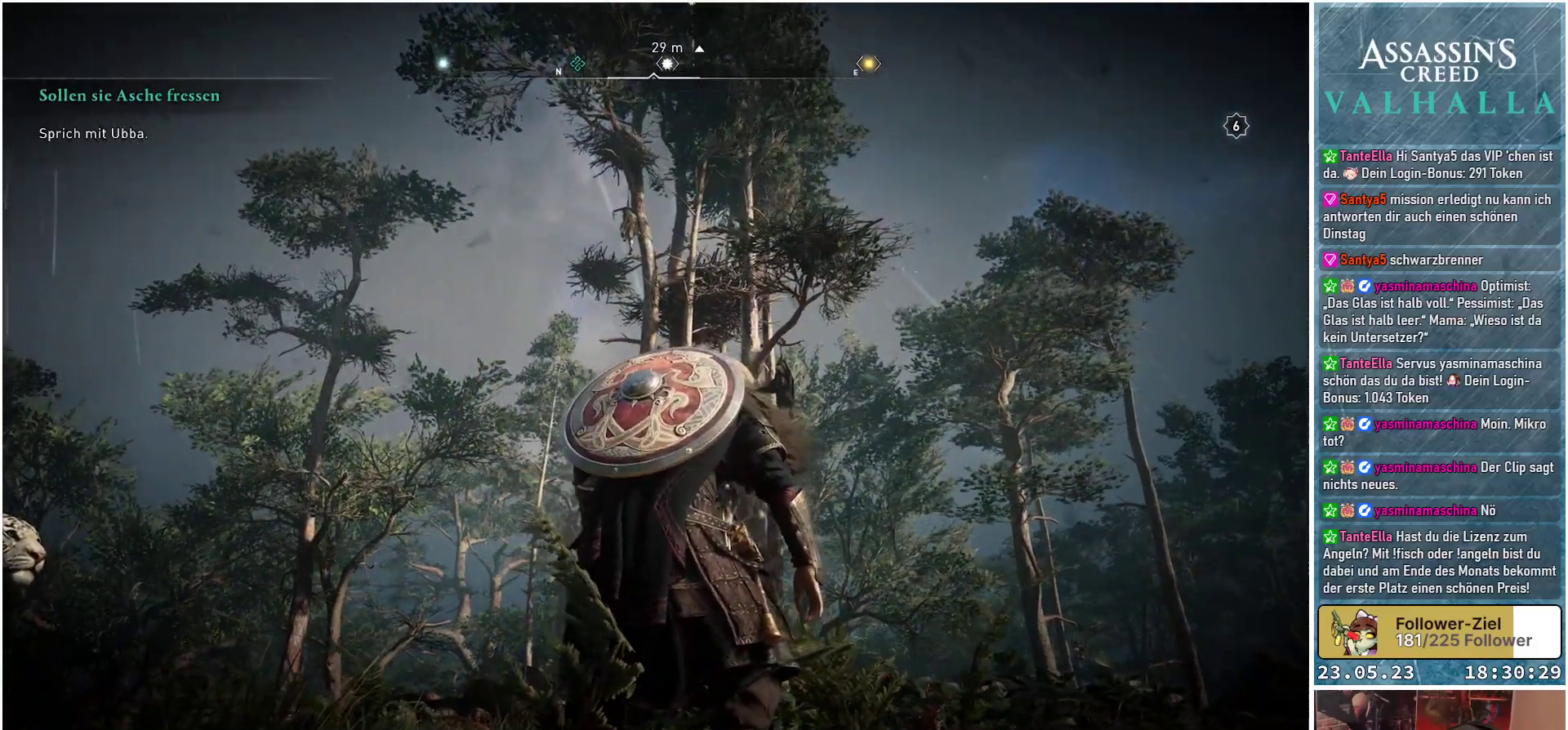
{"buttons": [], "left_stick": "center", "right_stick": "down-right", "events": []}
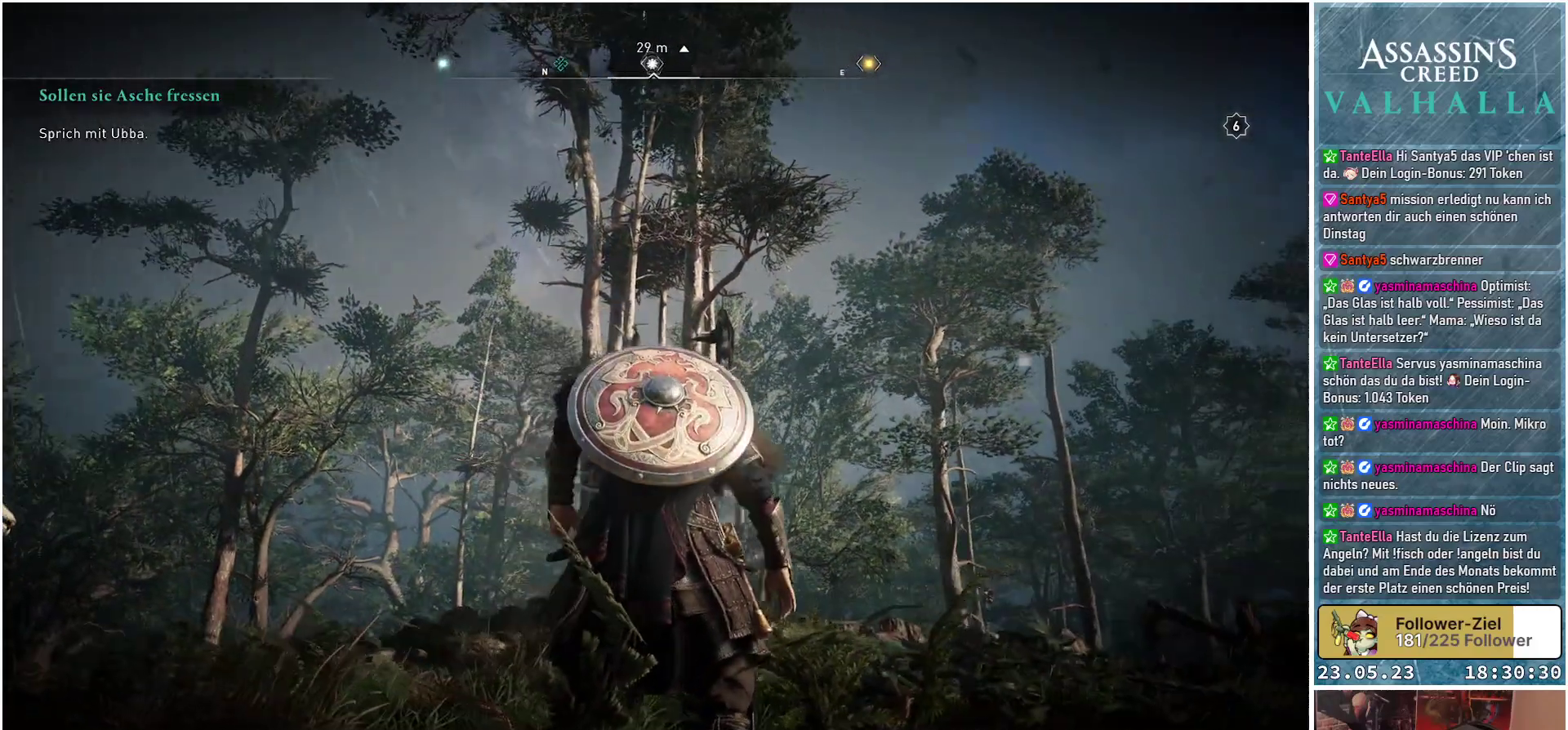
{"buttons": [], "left_stick": "center", "right_stick": "left", "events": [[133, "right_stick", "center"], [500, "right_stick", "left"]]}
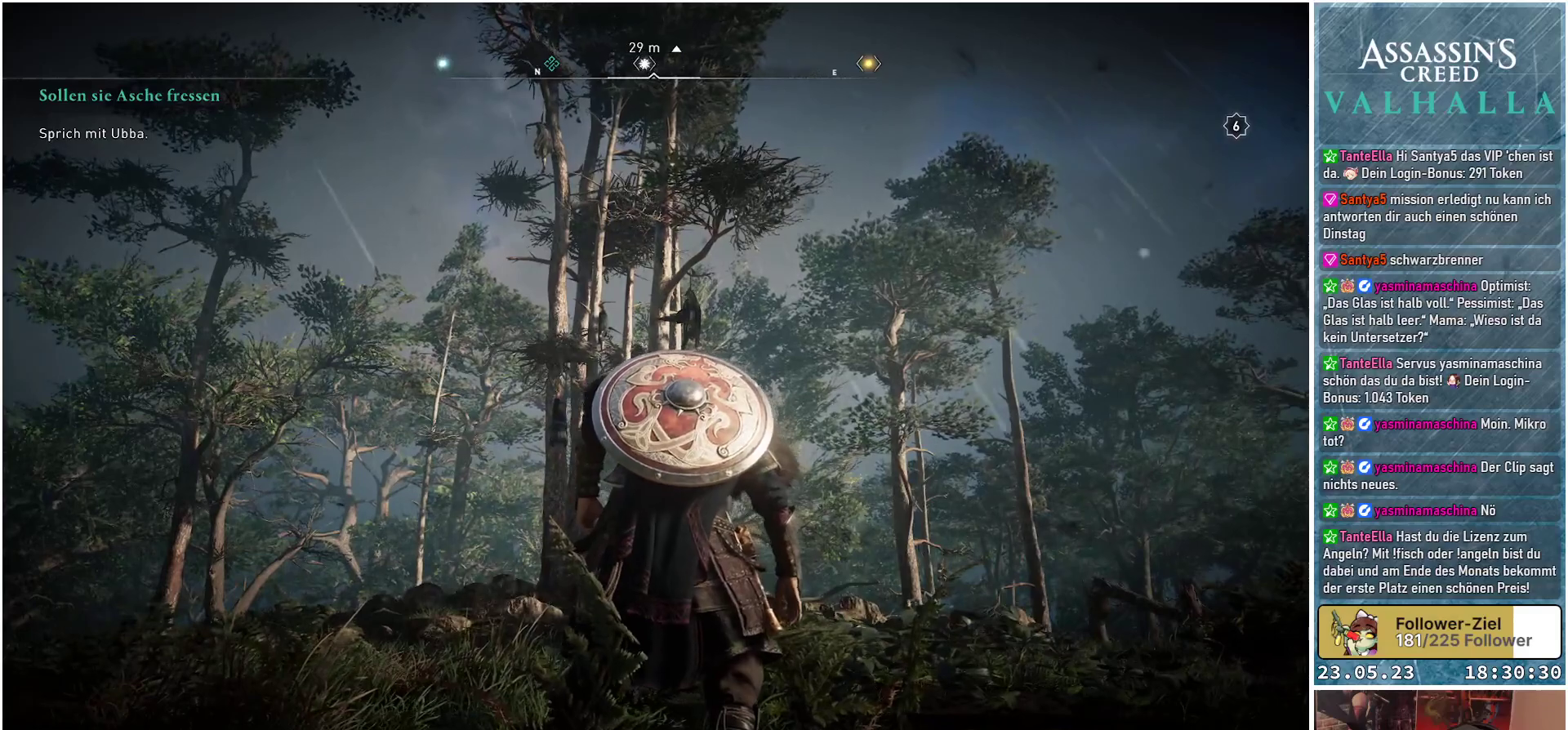
{"buttons": [], "left_stick": "center", "right_stick": "center", "events": [[200, "right_stick", "center"]]}